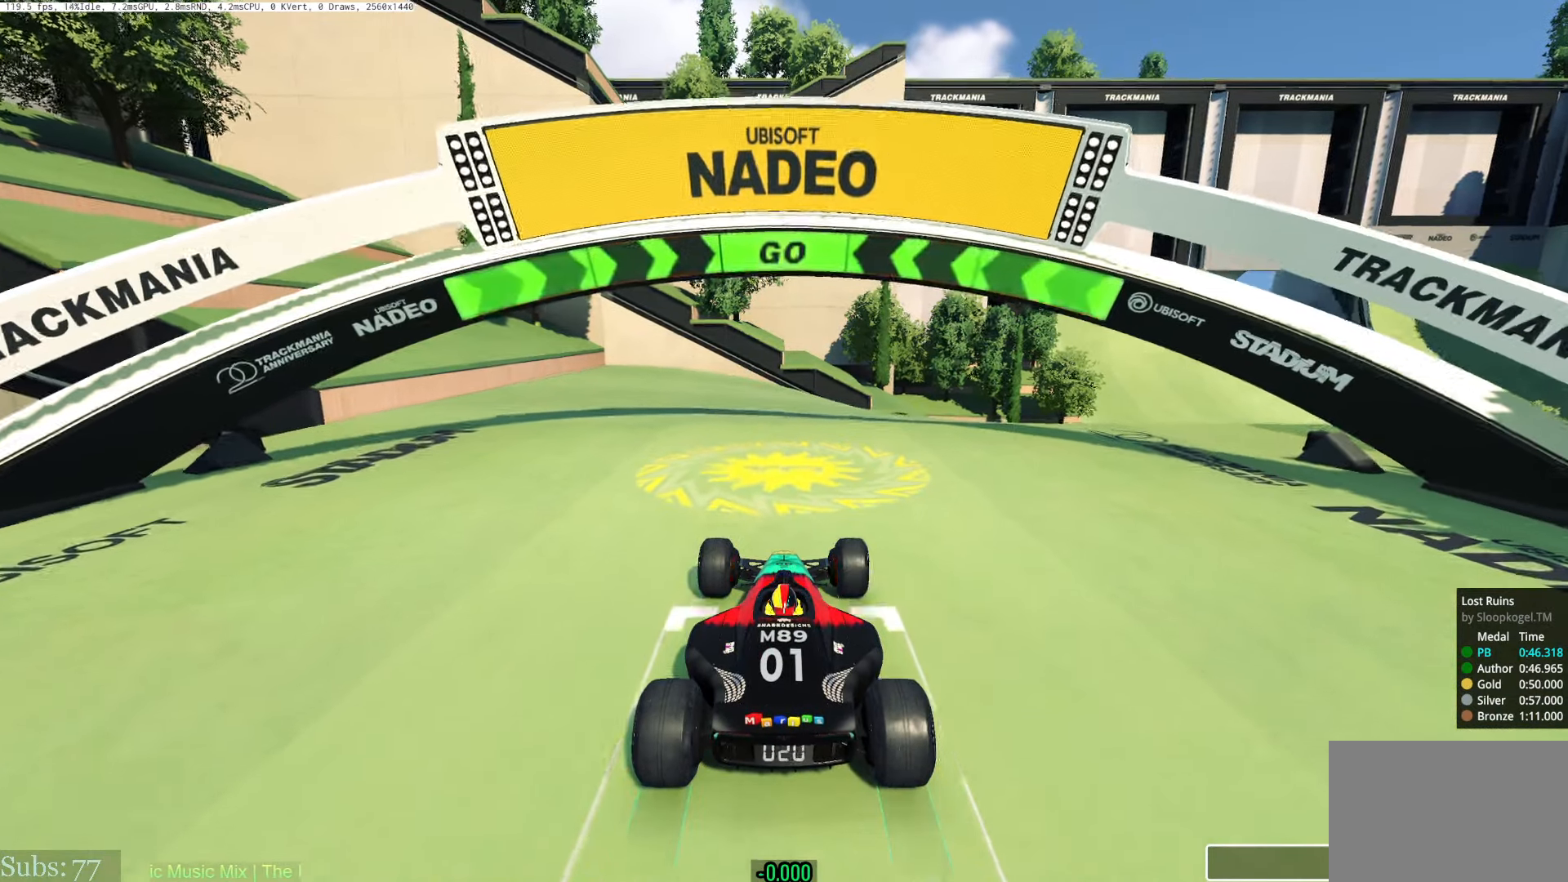
Gameplay with keyboard; each line is a JSON object with the keys held at the frame after it. "events" lists presses ("down") and releases ("up") of "down", "left", "right" and "up" between this image and that frame as [ms after this image, input, new state], when the widget could be followed in between. No other keys are recorded. Mouse input is not recorded.
{"keys": ["right", "up"], "events": []}
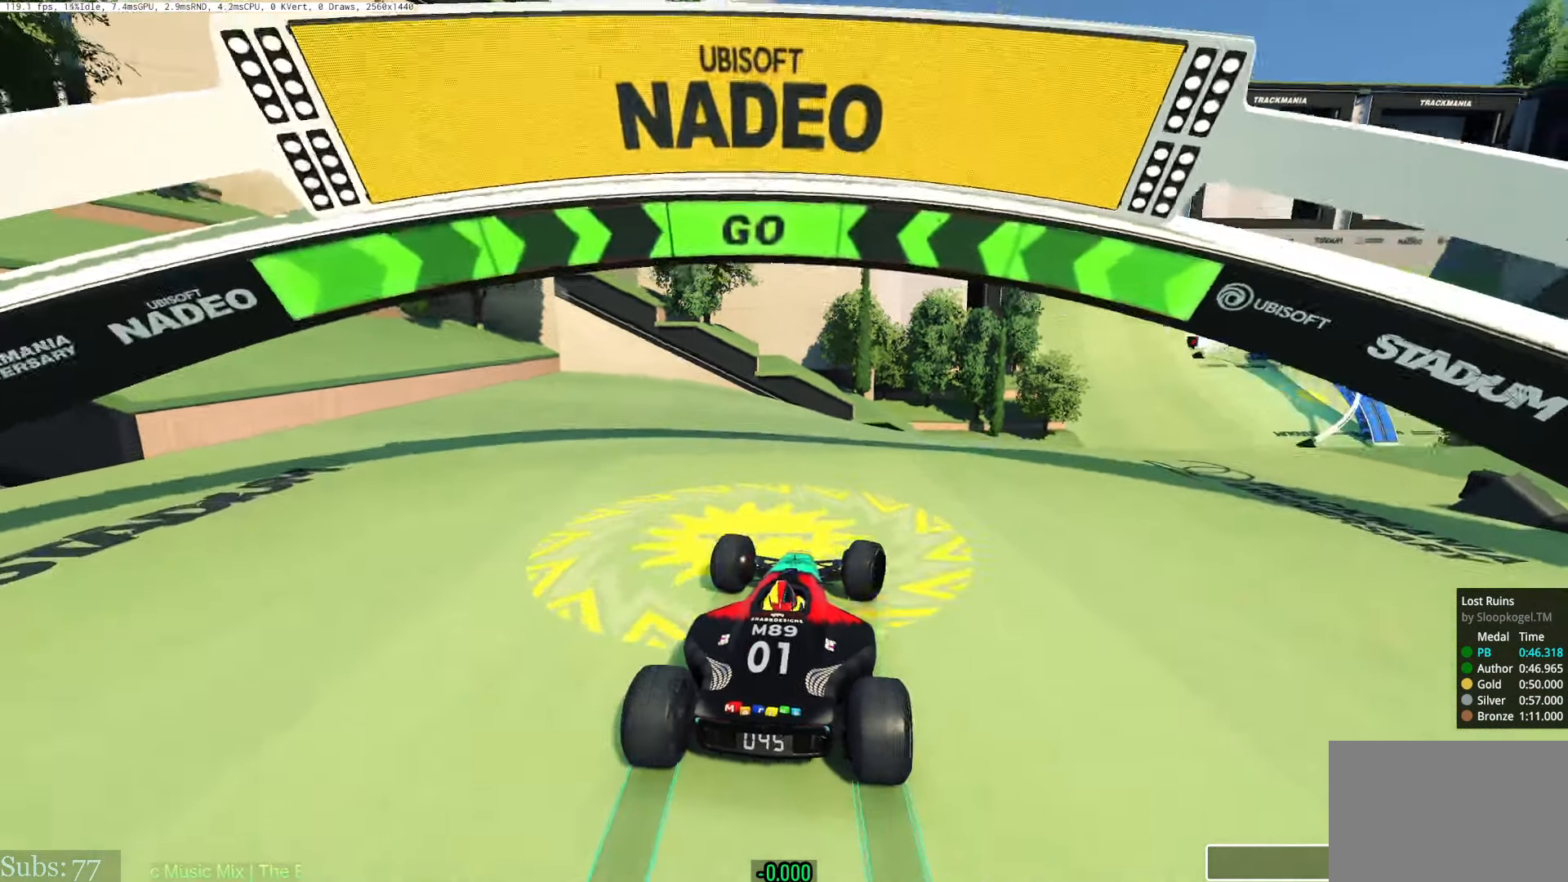
{"keys": ["right", "up"], "events": []}
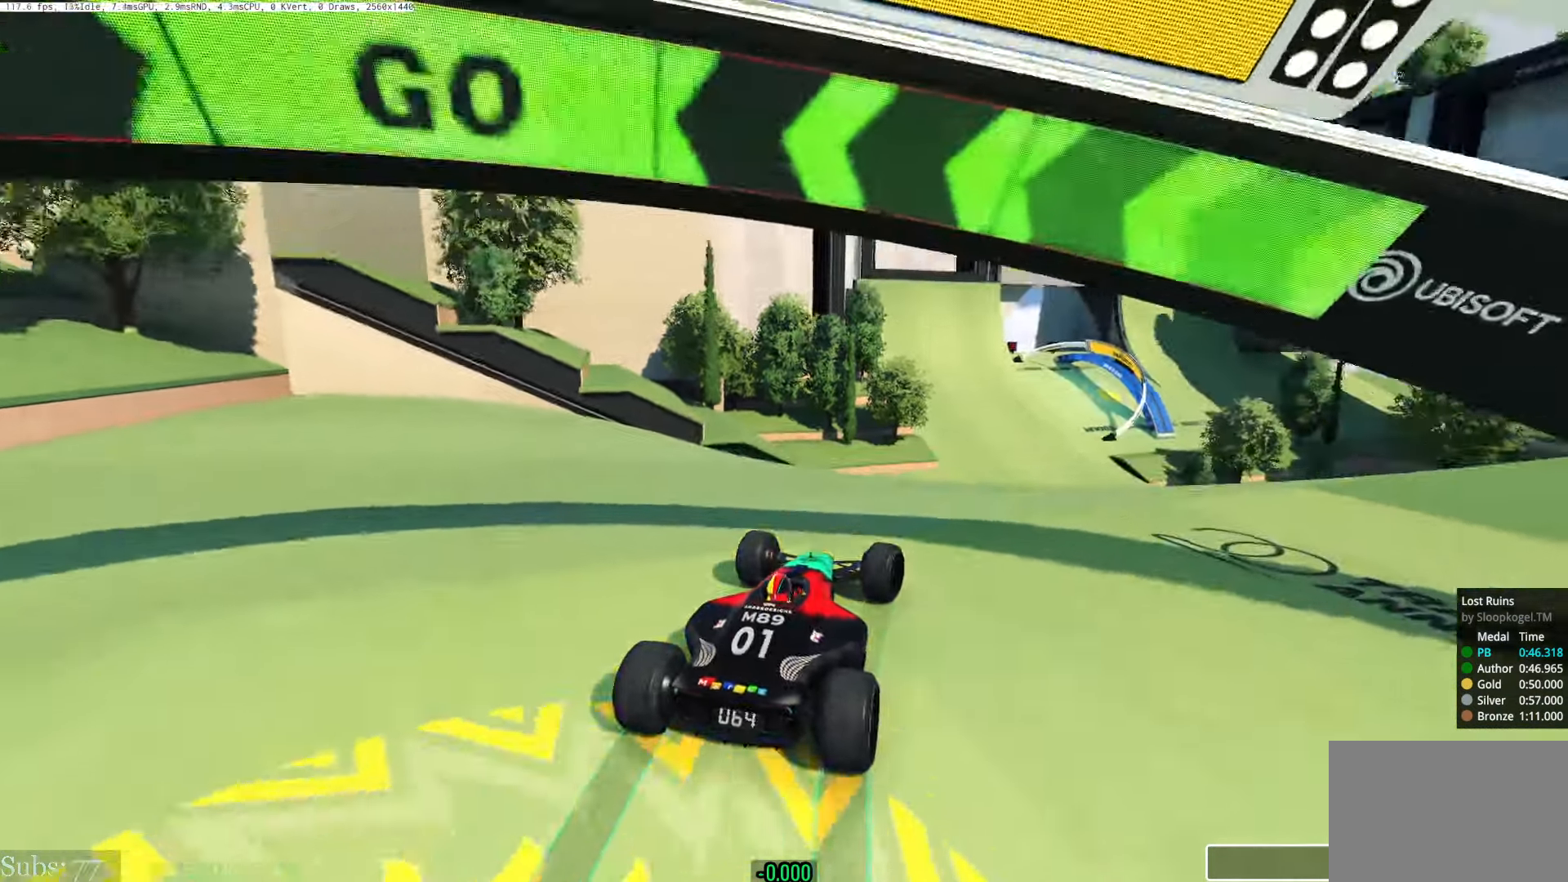
{"keys": ["up"], "events": [[233, "right", "up"]]}
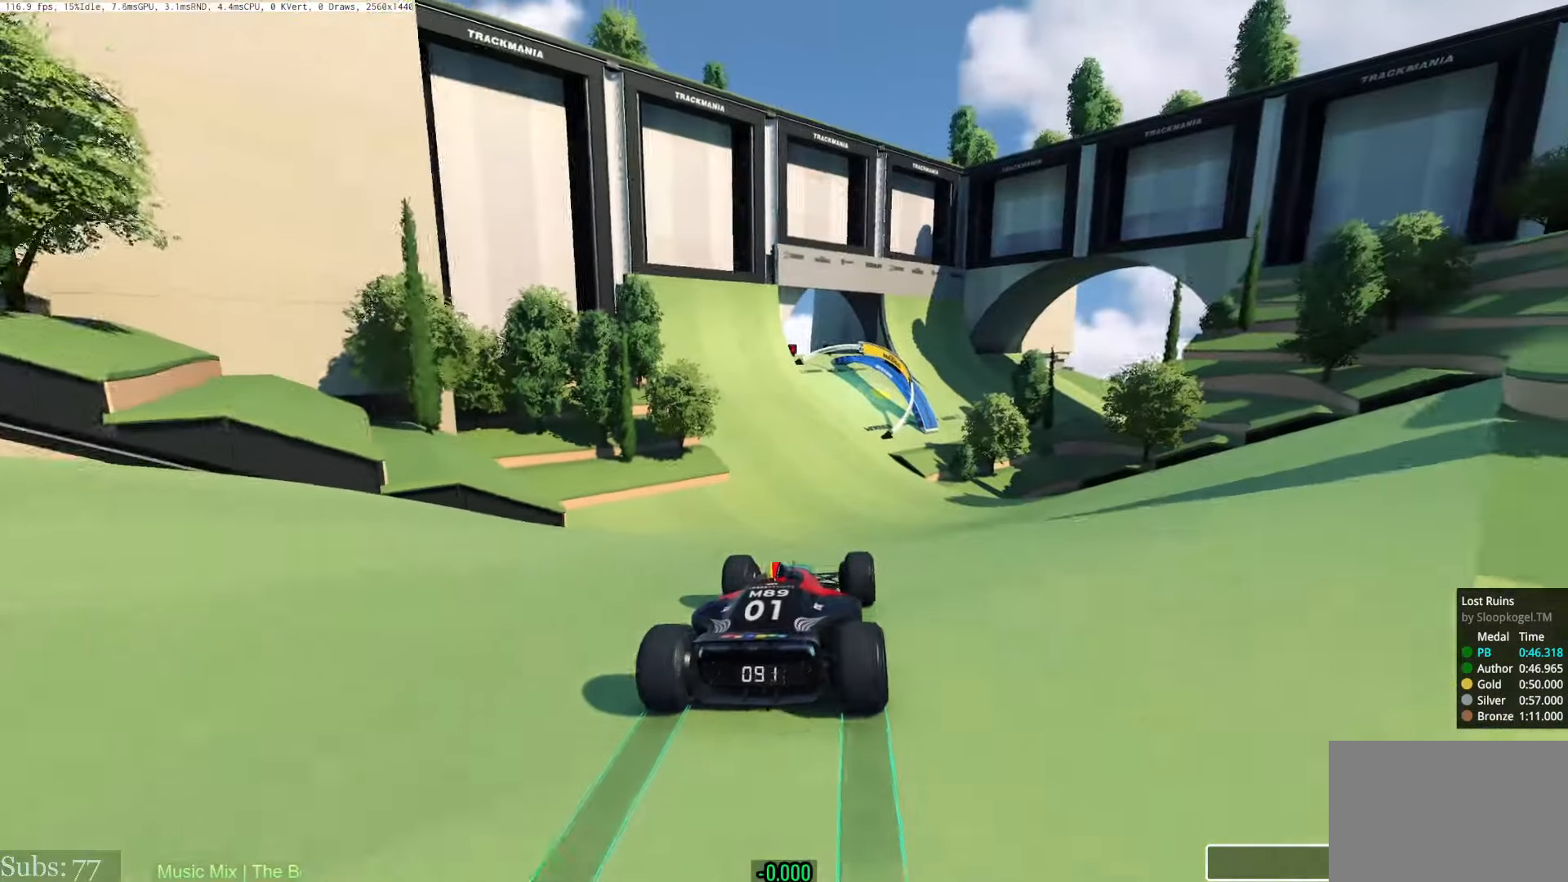
{"keys": ["up"], "events": []}
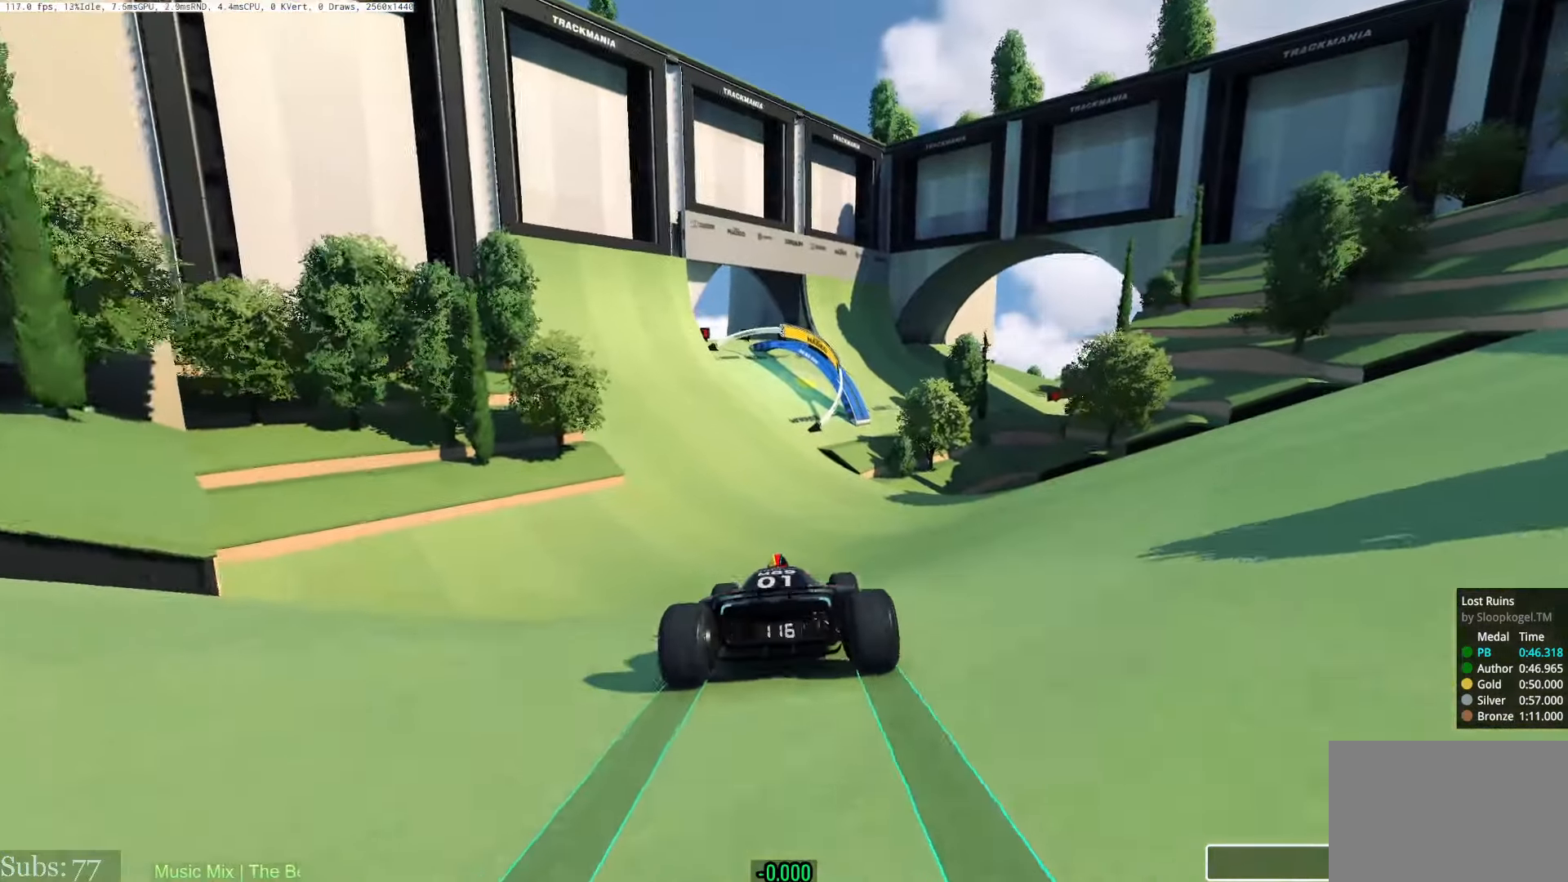
{"keys": ["up"], "events": [[66, "left", "down"], [200, "left", "up"]]}
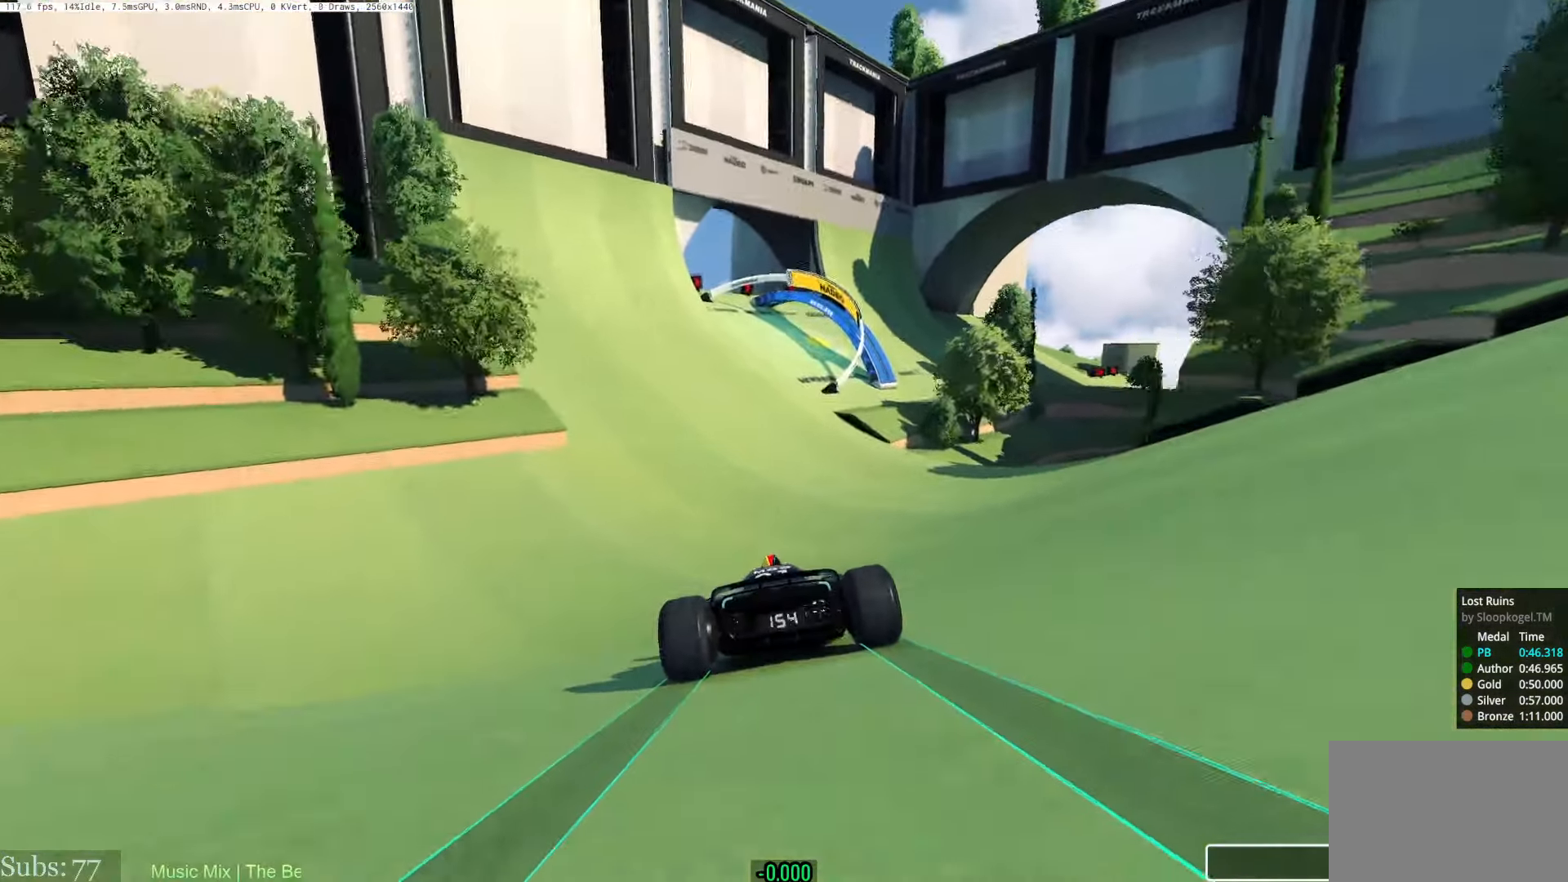
{"keys": ["right", "up"], "events": [[17, "left", "down"], [133, "left", "up"], [451, "right", "down"]]}
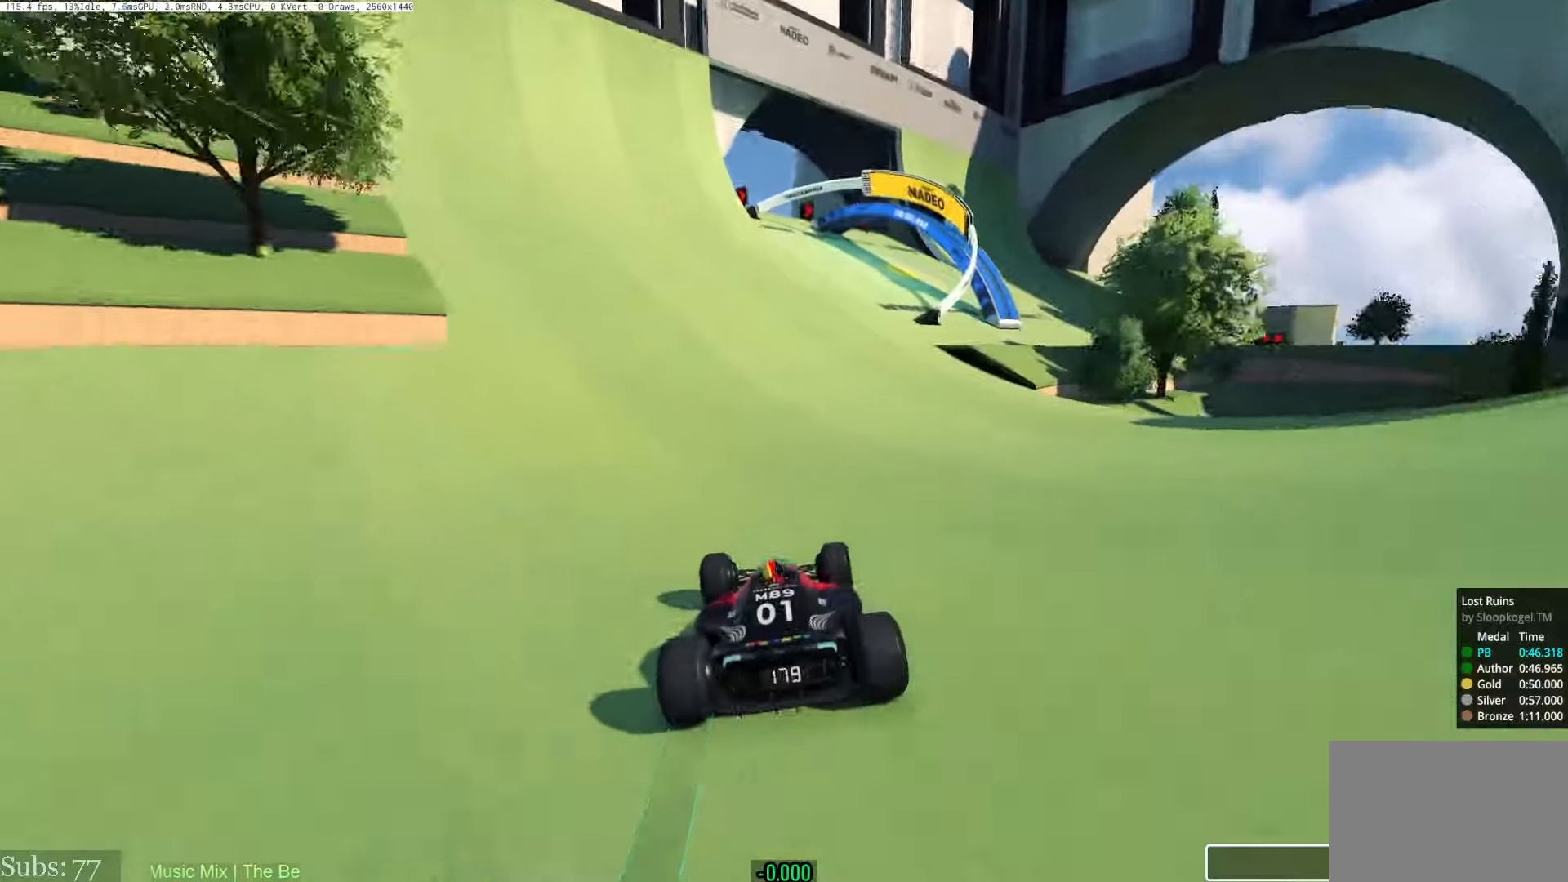
{"keys": ["right", "up"], "events": []}
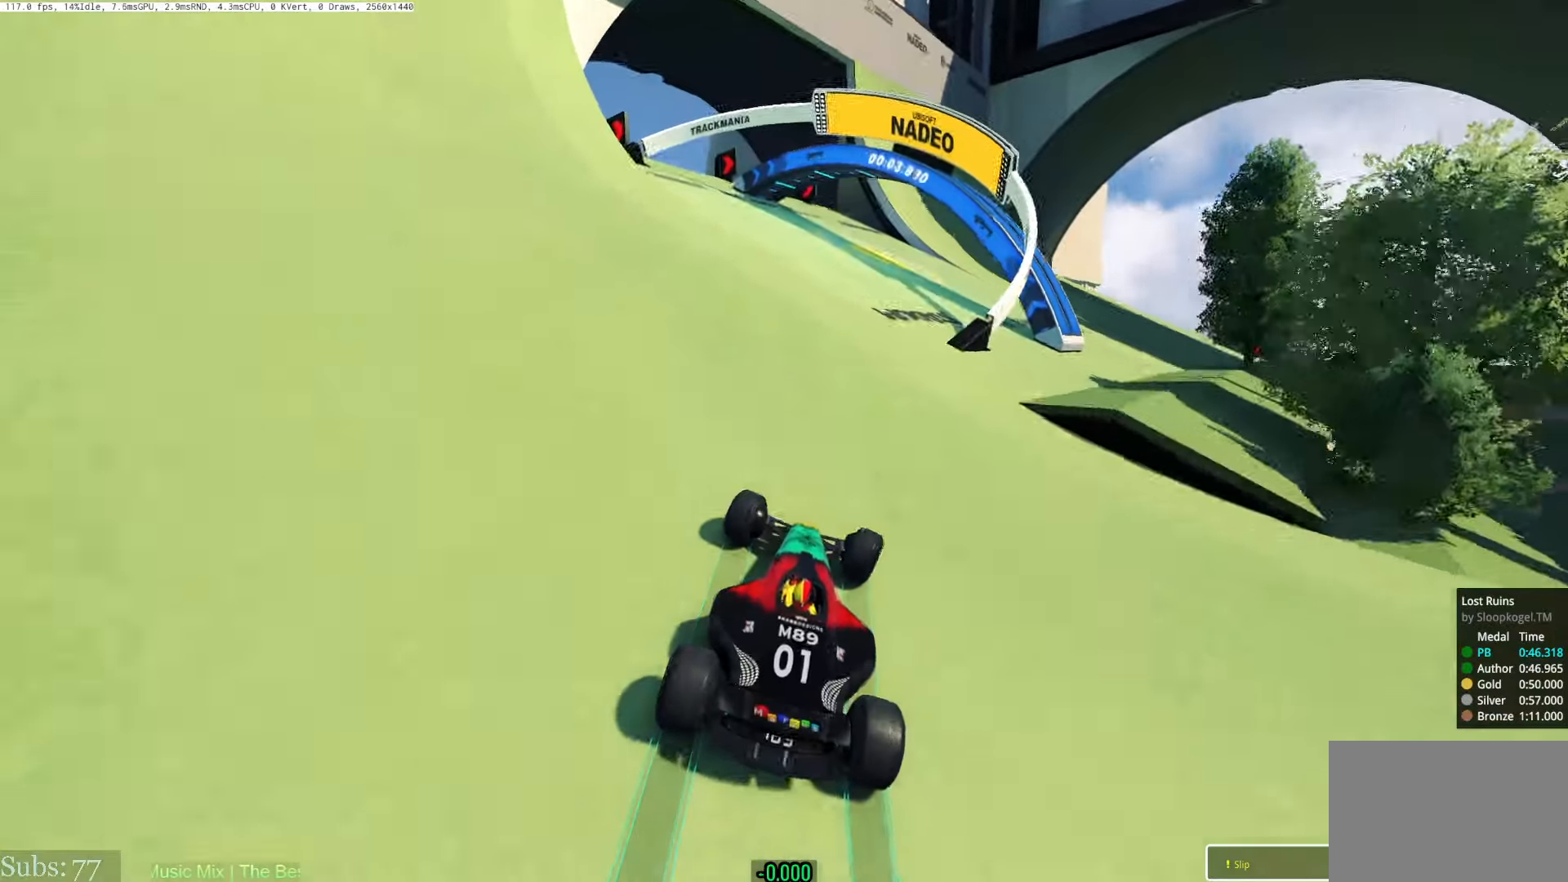
{"keys": ["right", "up"], "events": []}
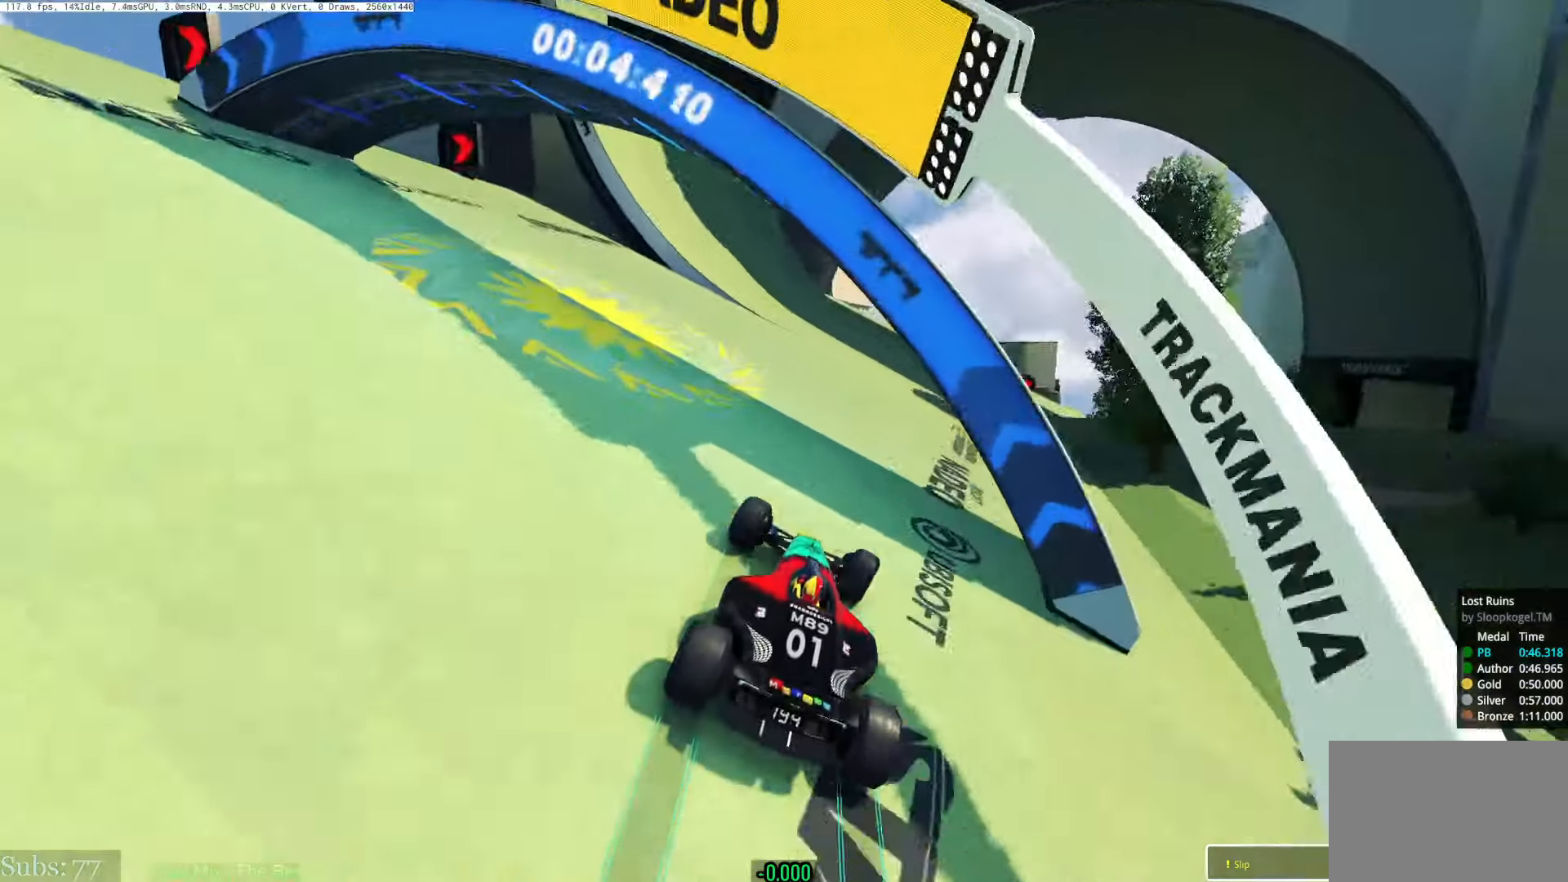
{"keys": ["right", "up"], "events": []}
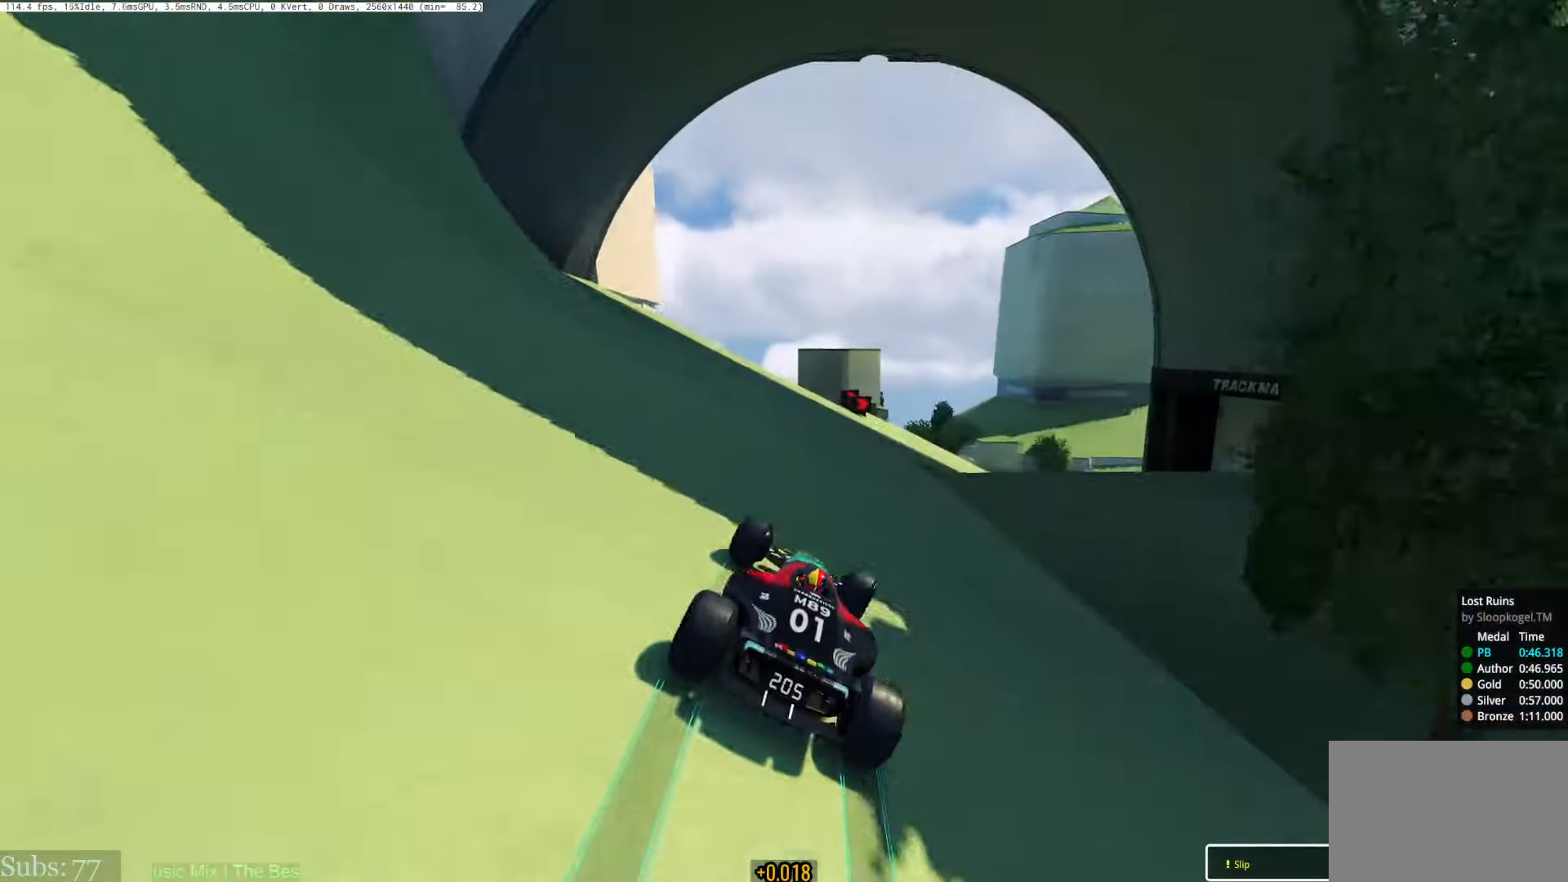
{"keys": ["right", "up"], "events": []}
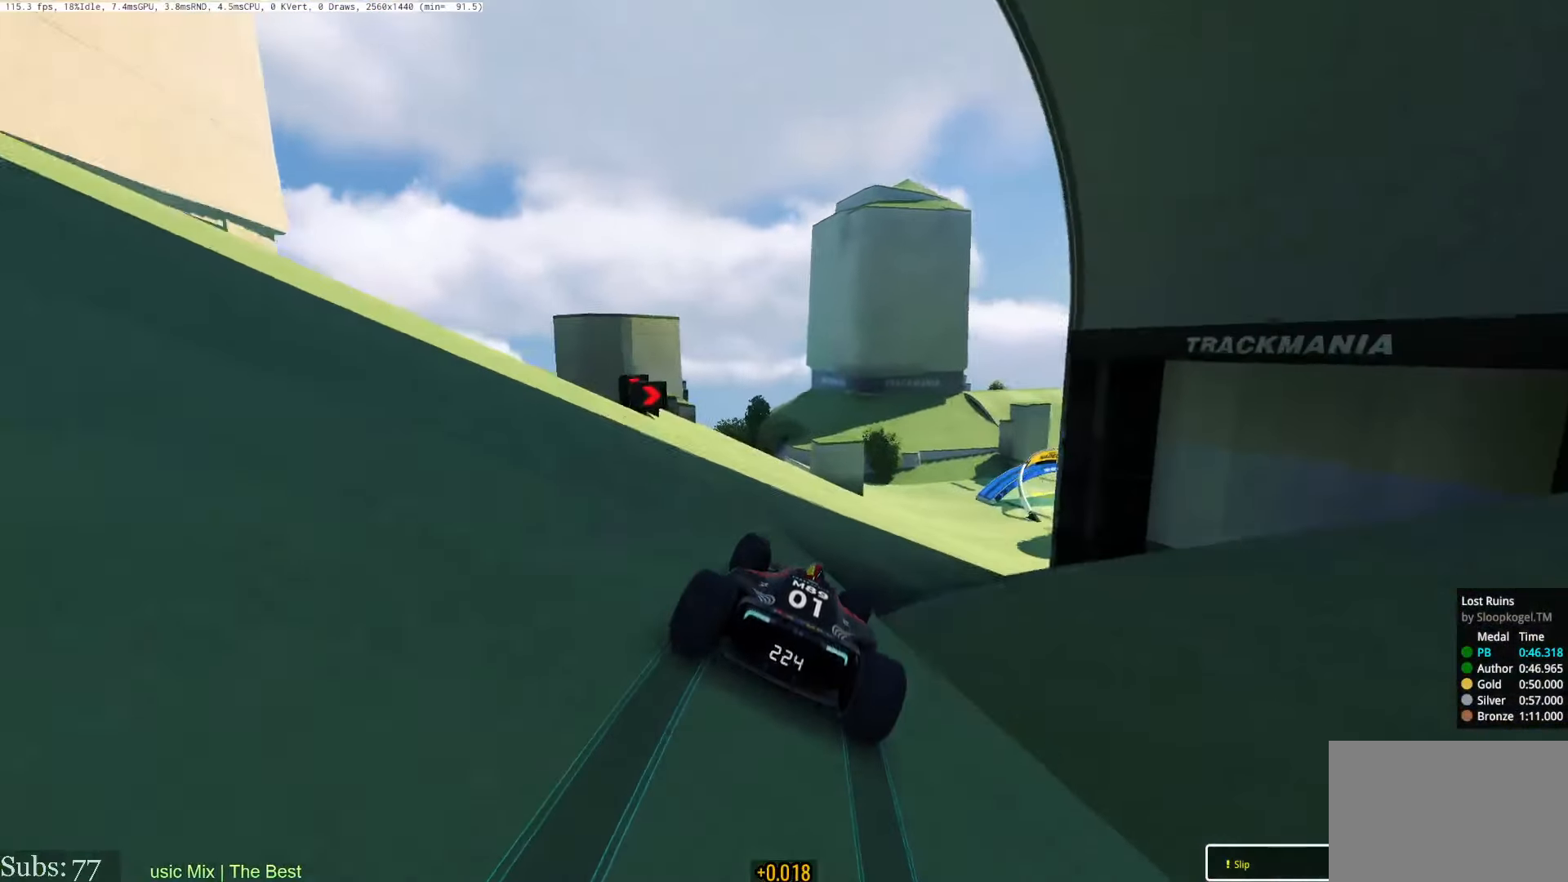
{"keys": ["right", "up"], "events": [[16, "right", "up"], [217, "right", "down"]]}
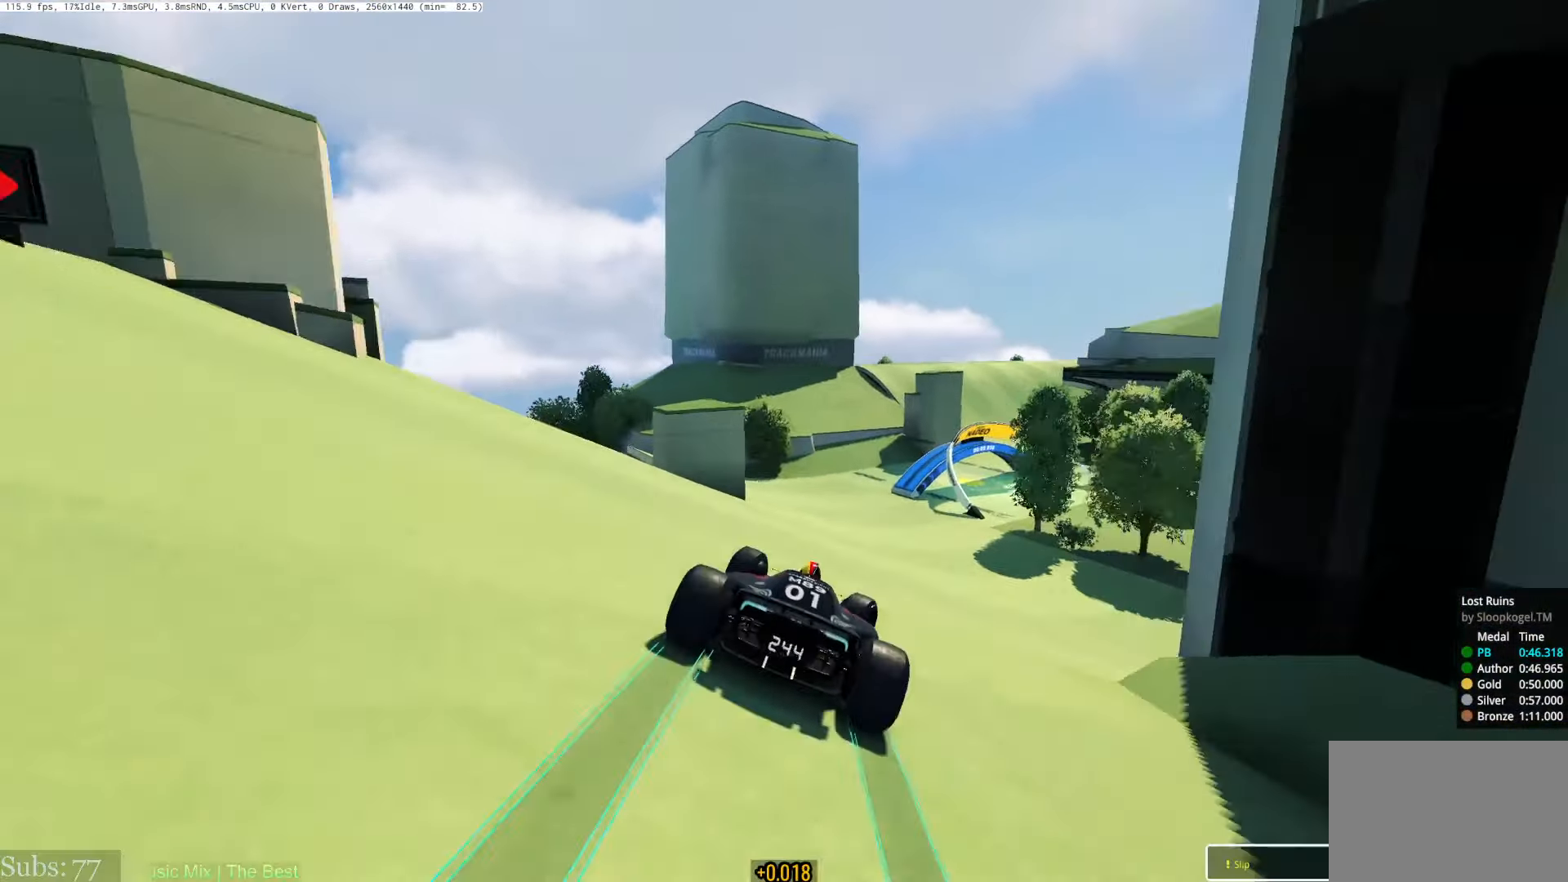
{"keys": ["right", "up"], "events": [[50, "right", "up"], [117, "right", "down"]]}
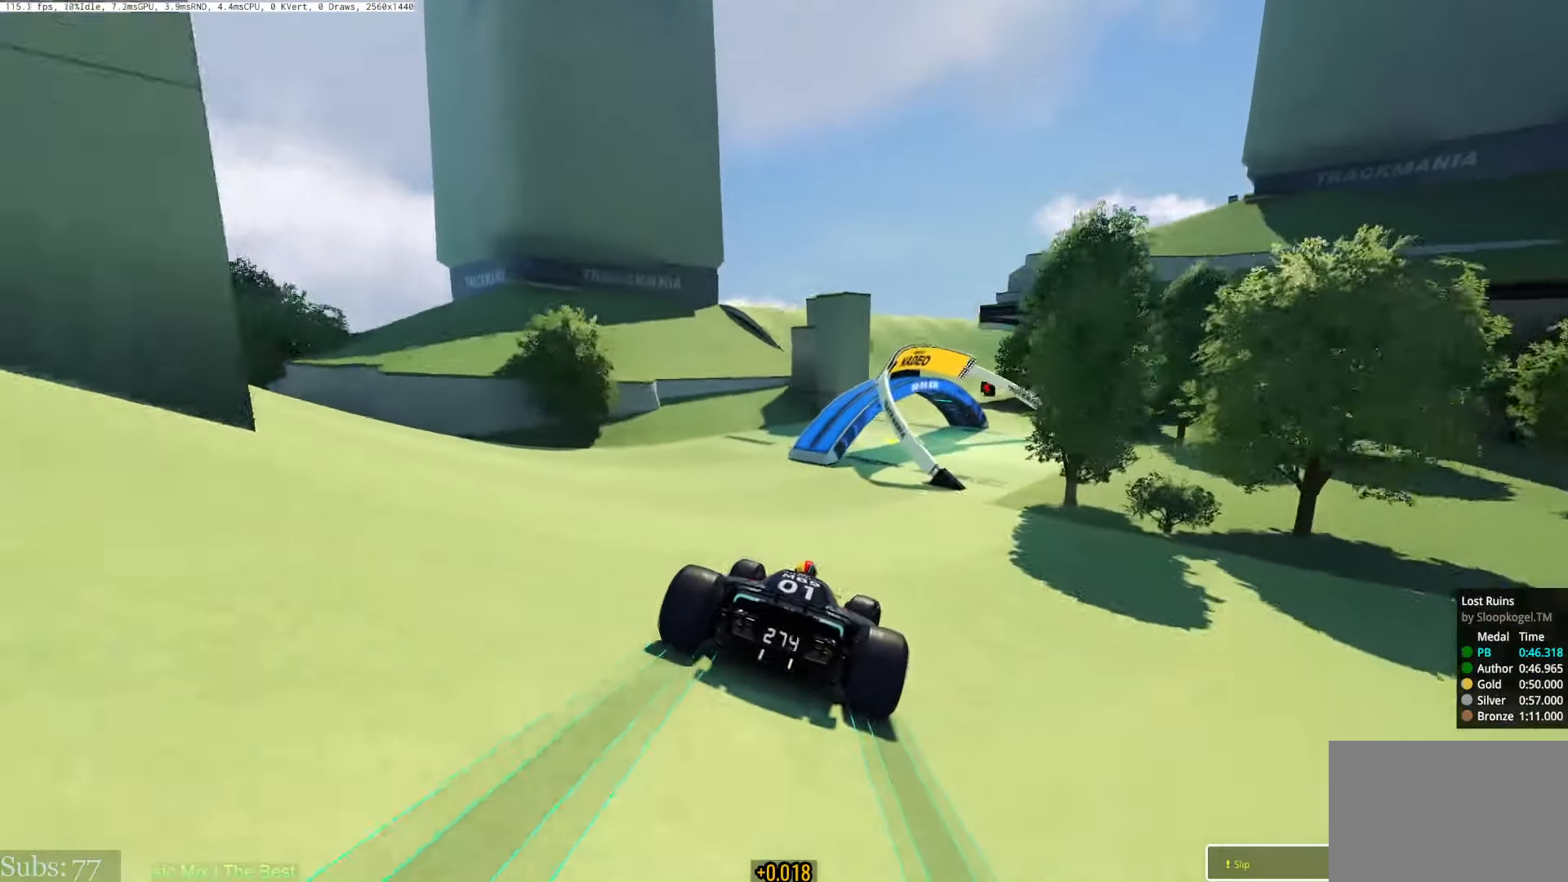
{"keys": ["up"], "events": [[200, "right", "up"]]}
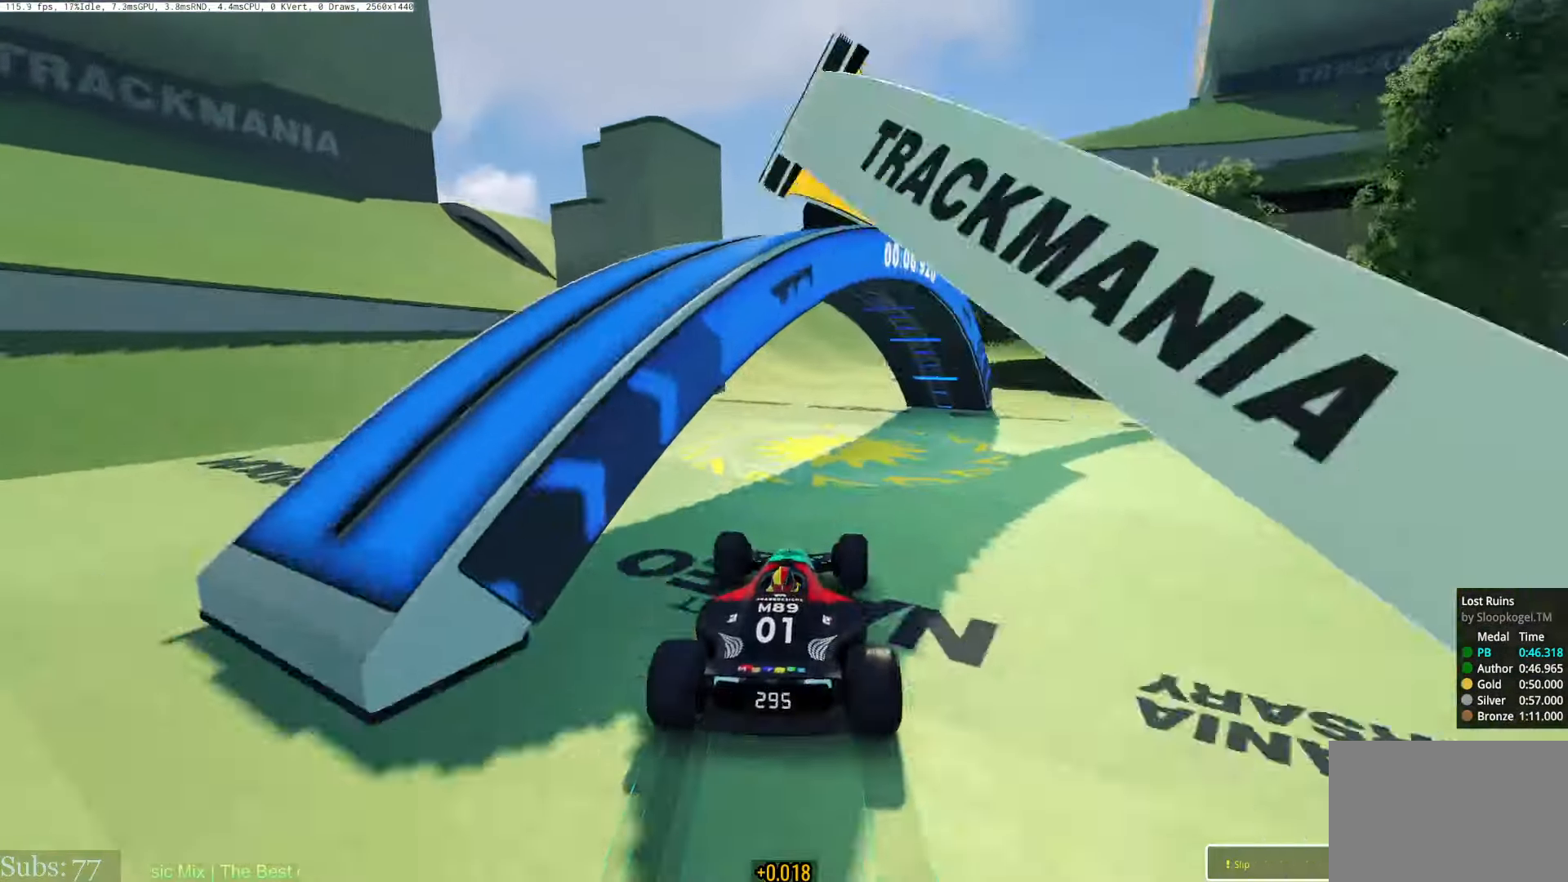
{"keys": ["right", "up"], "events": [[34, "right", "down"]]}
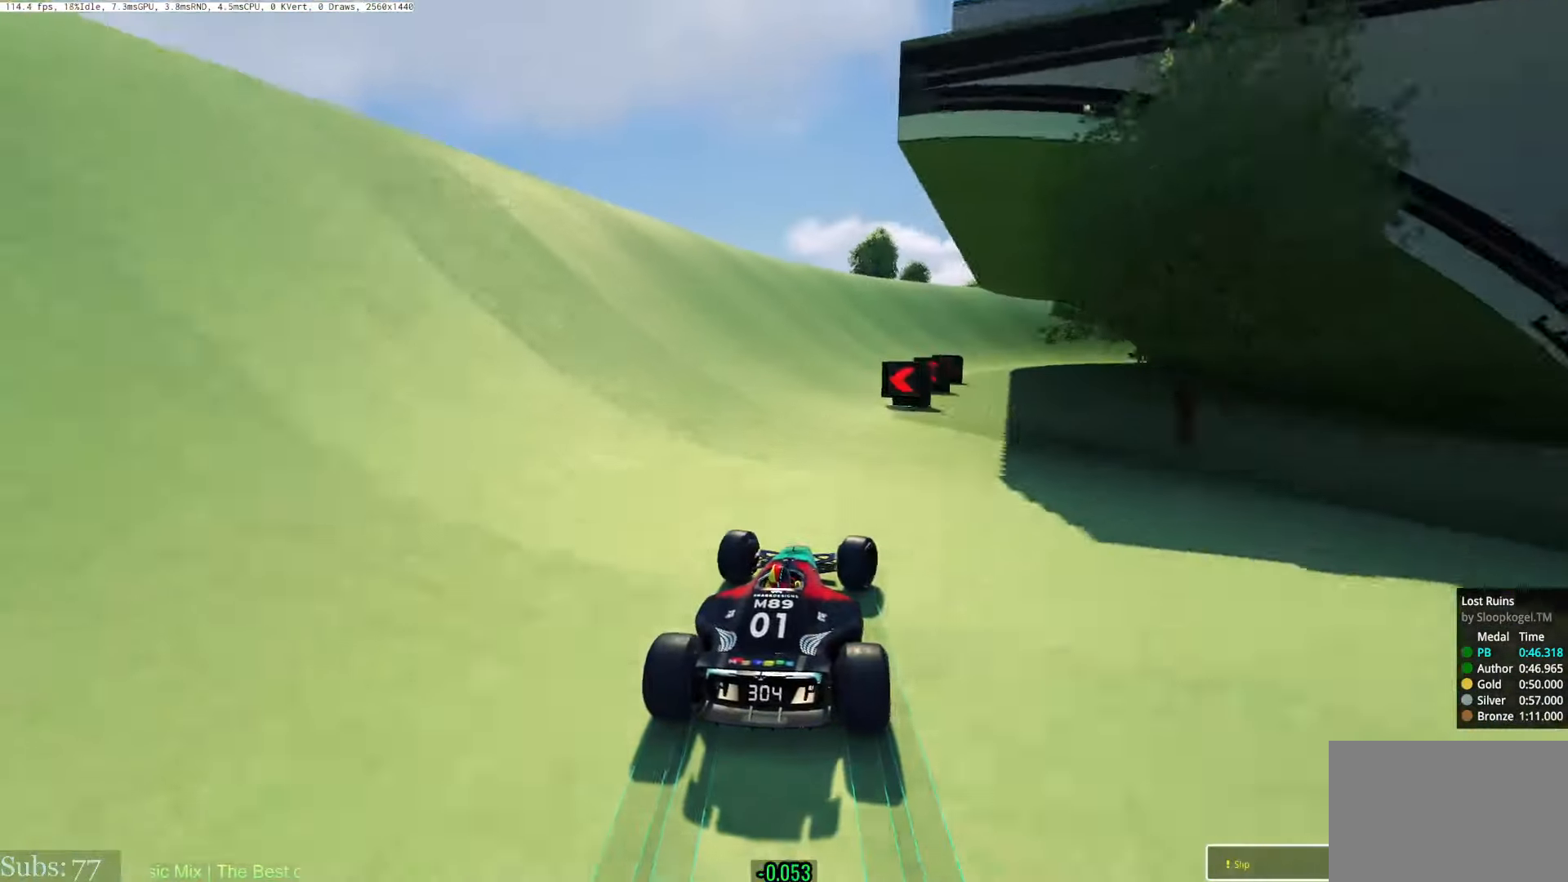
{"keys": ["right", "up"], "events": []}
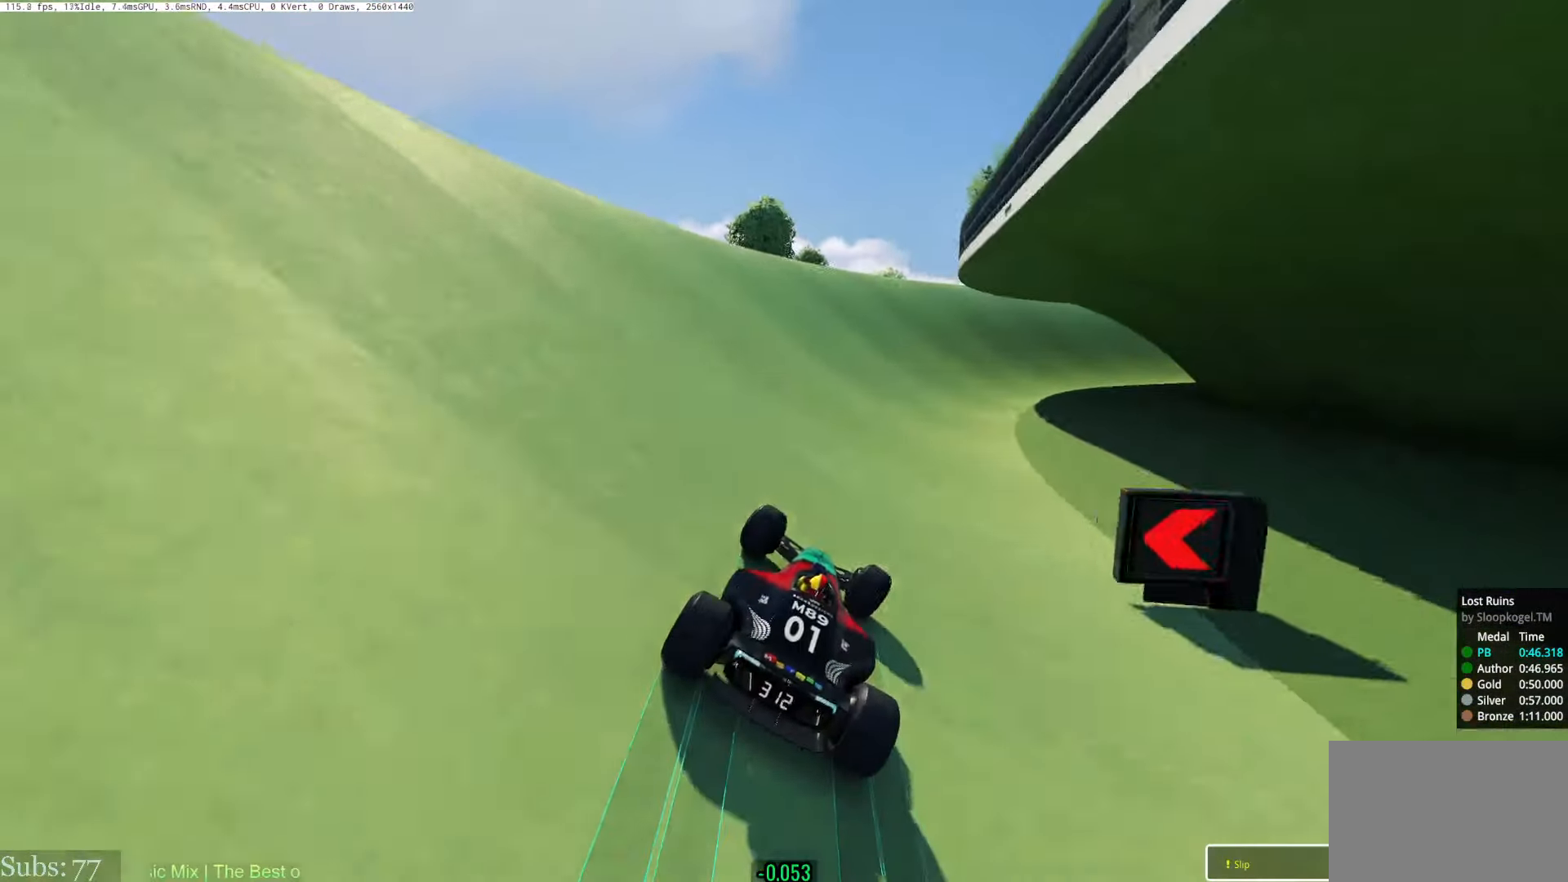
{"keys": ["right", "up"], "events": []}
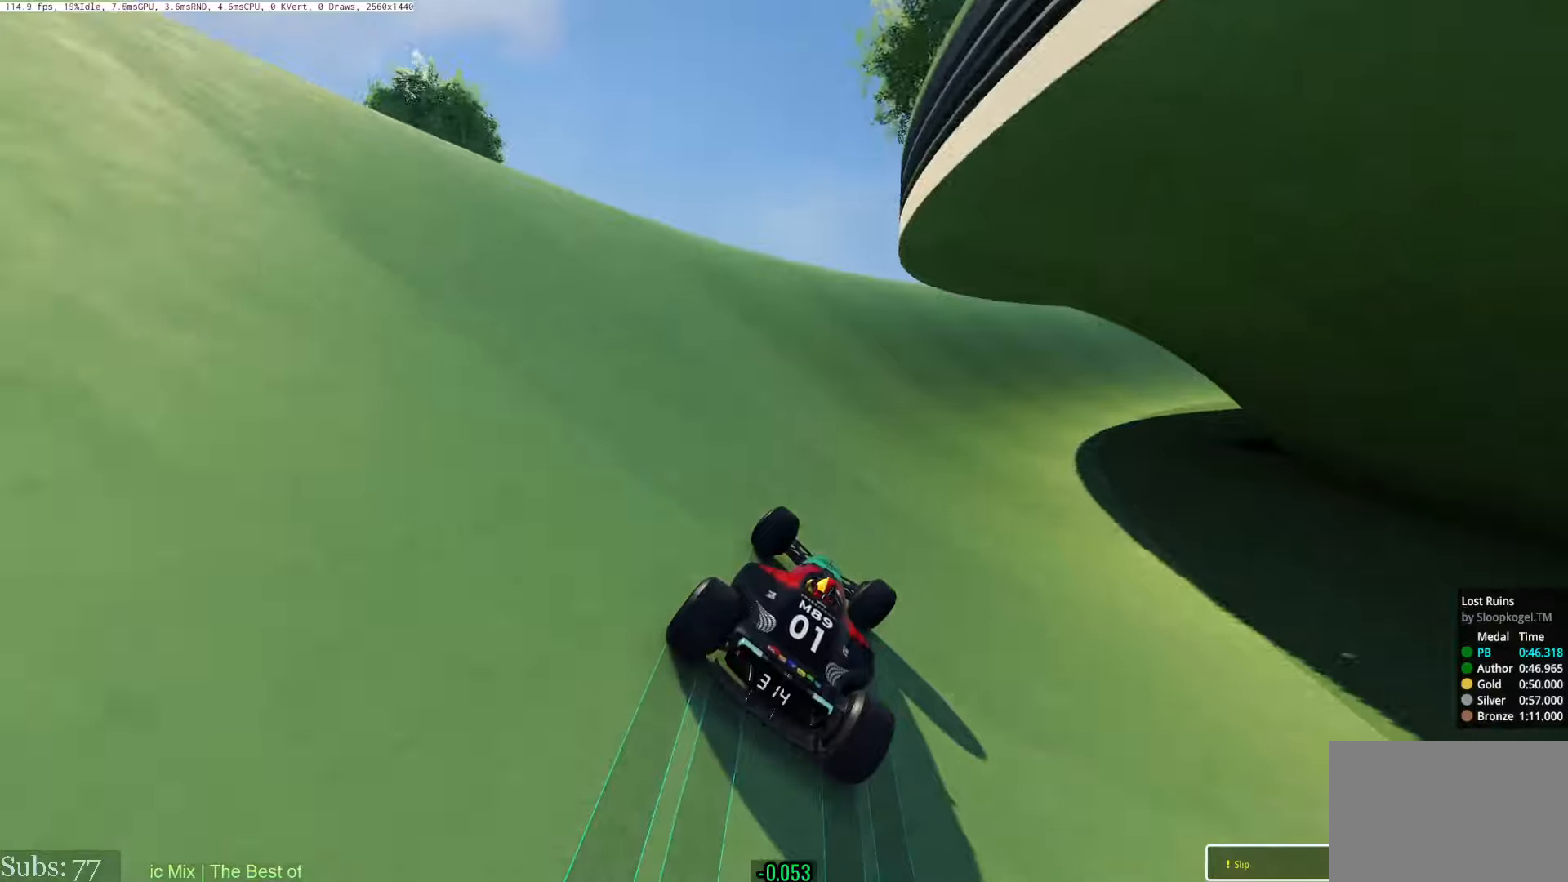
{"keys": ["right", "up"], "events": []}
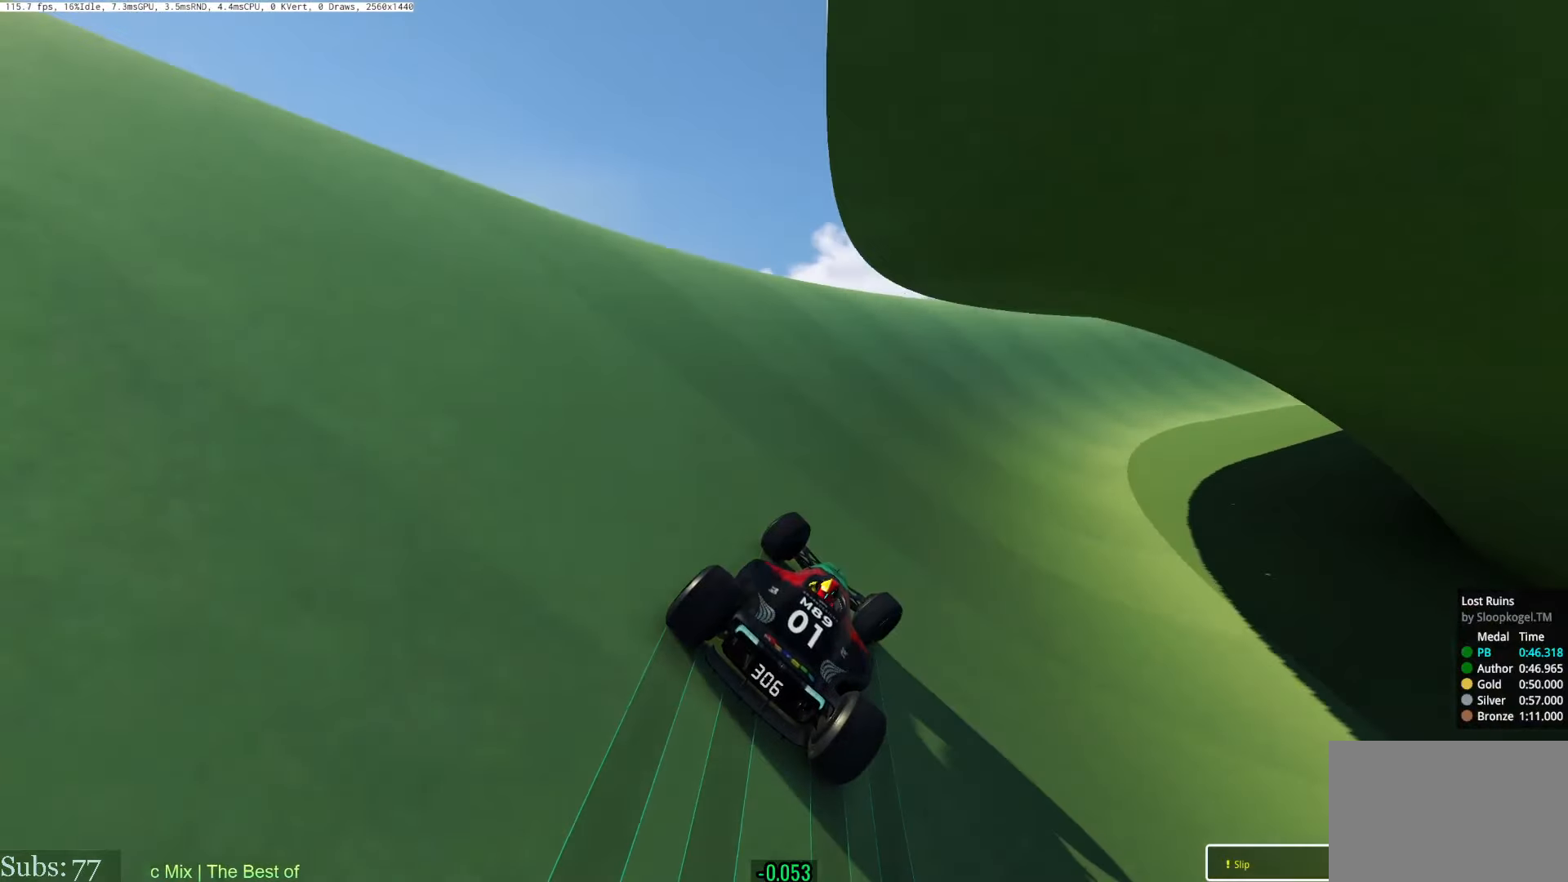
{"keys": ["right", "up"], "events": []}
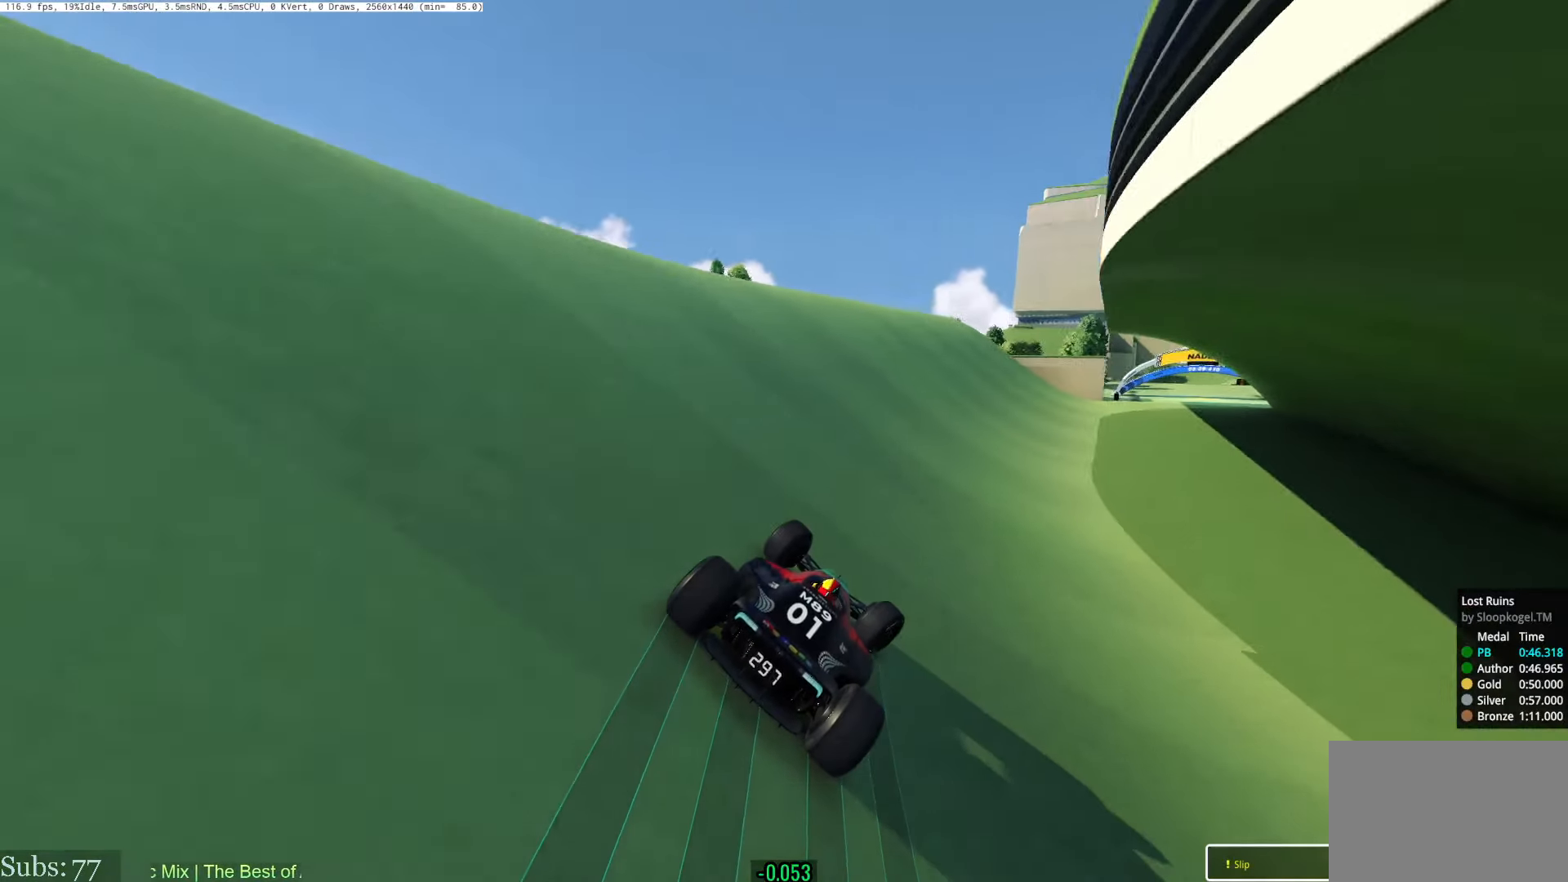
{"keys": ["right", "up"], "events": []}
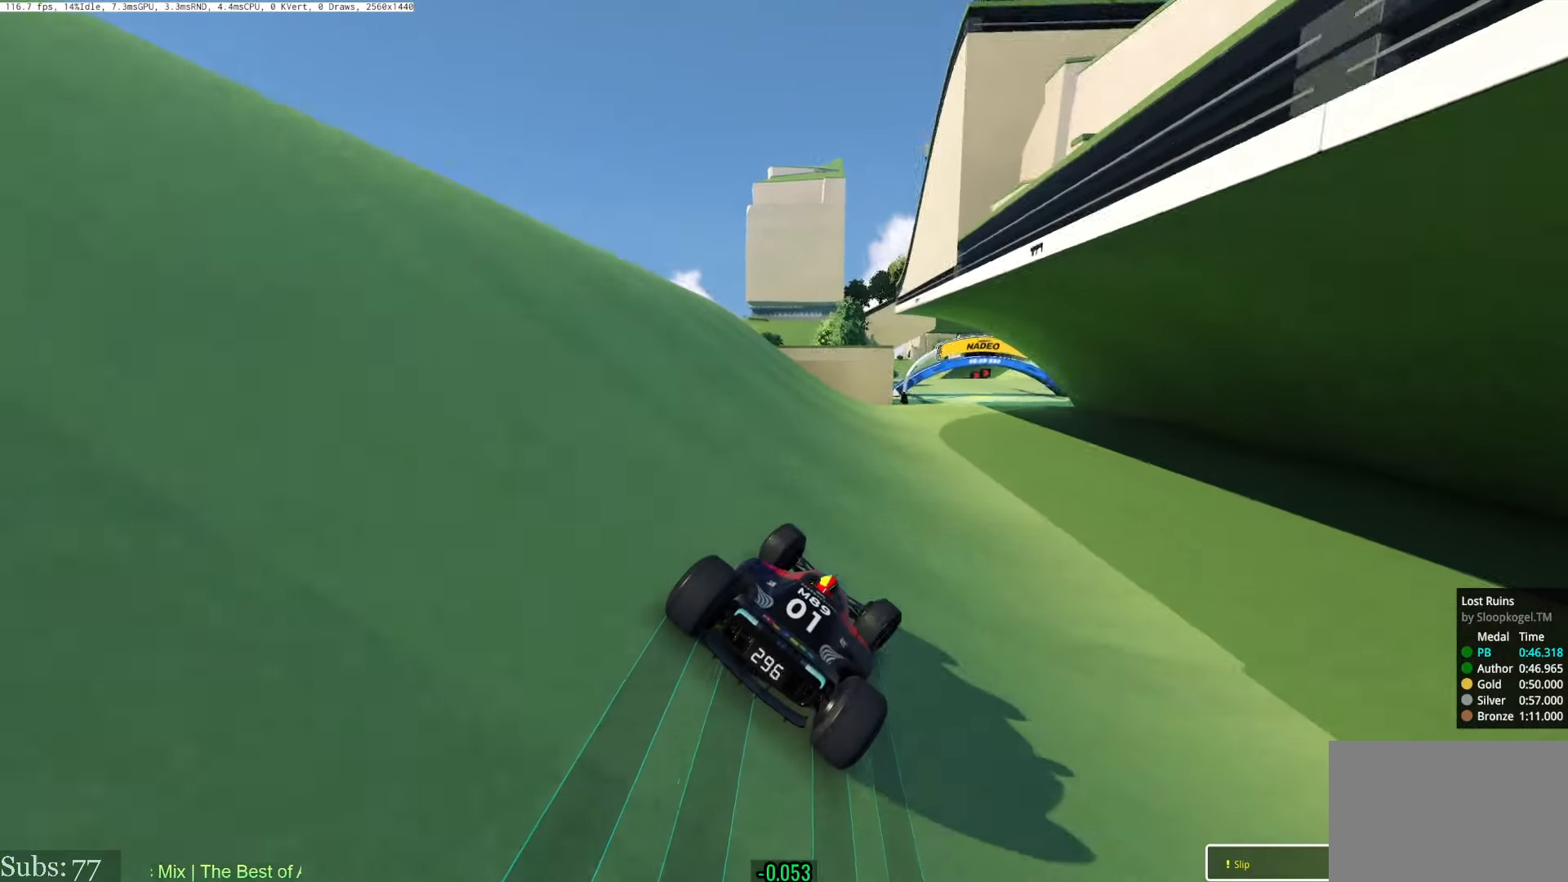
{"keys": ["right", "up"], "events": []}
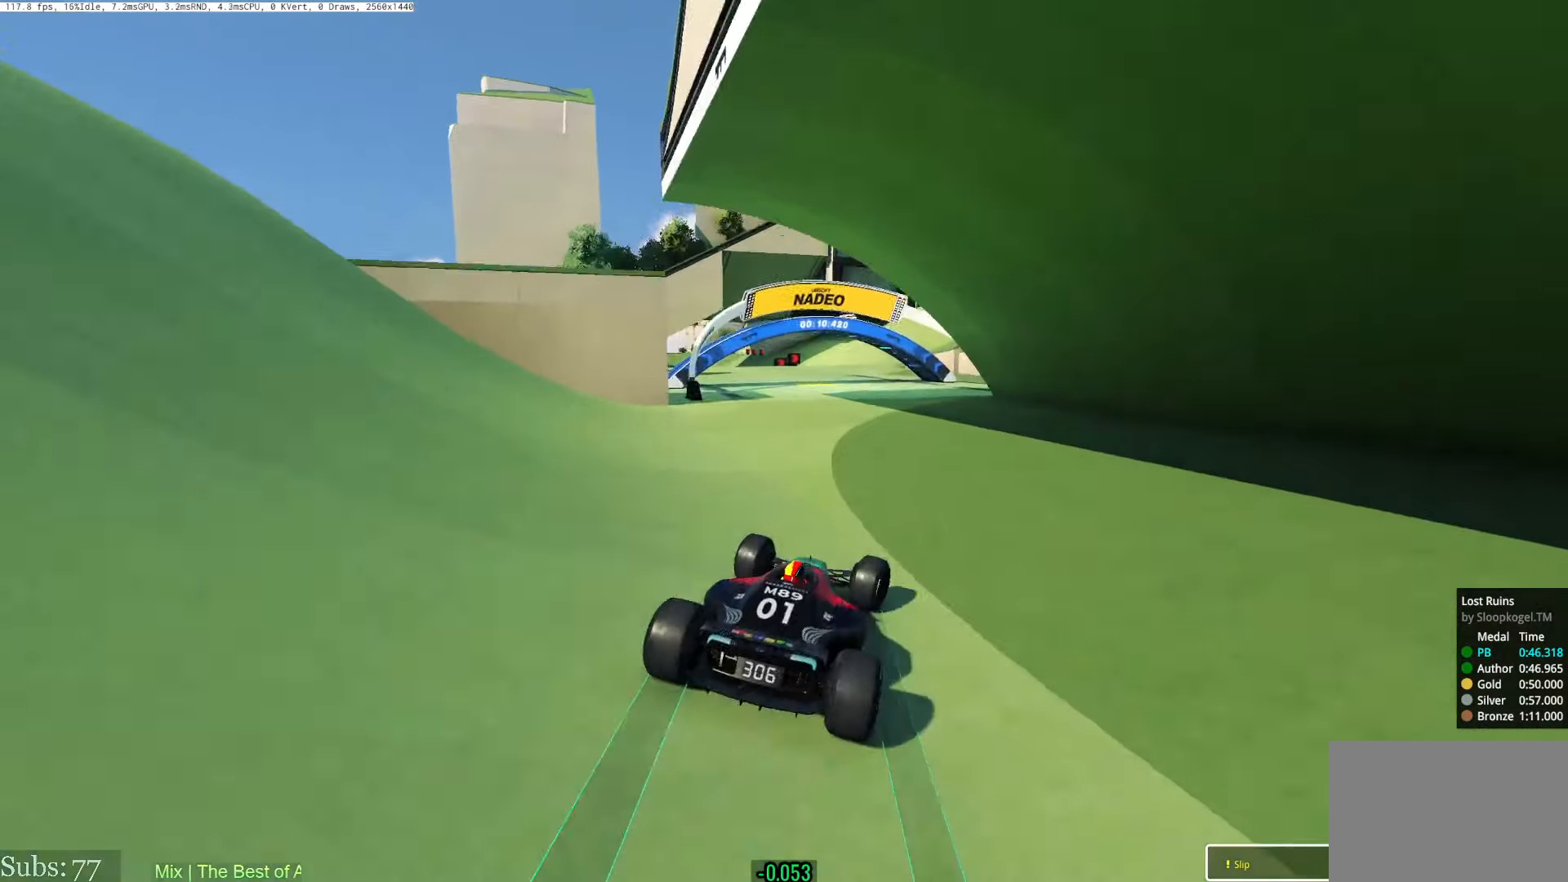
{"keys": ["left", "up"], "events": [[184, "right", "up"], [317, "left", "down"]]}
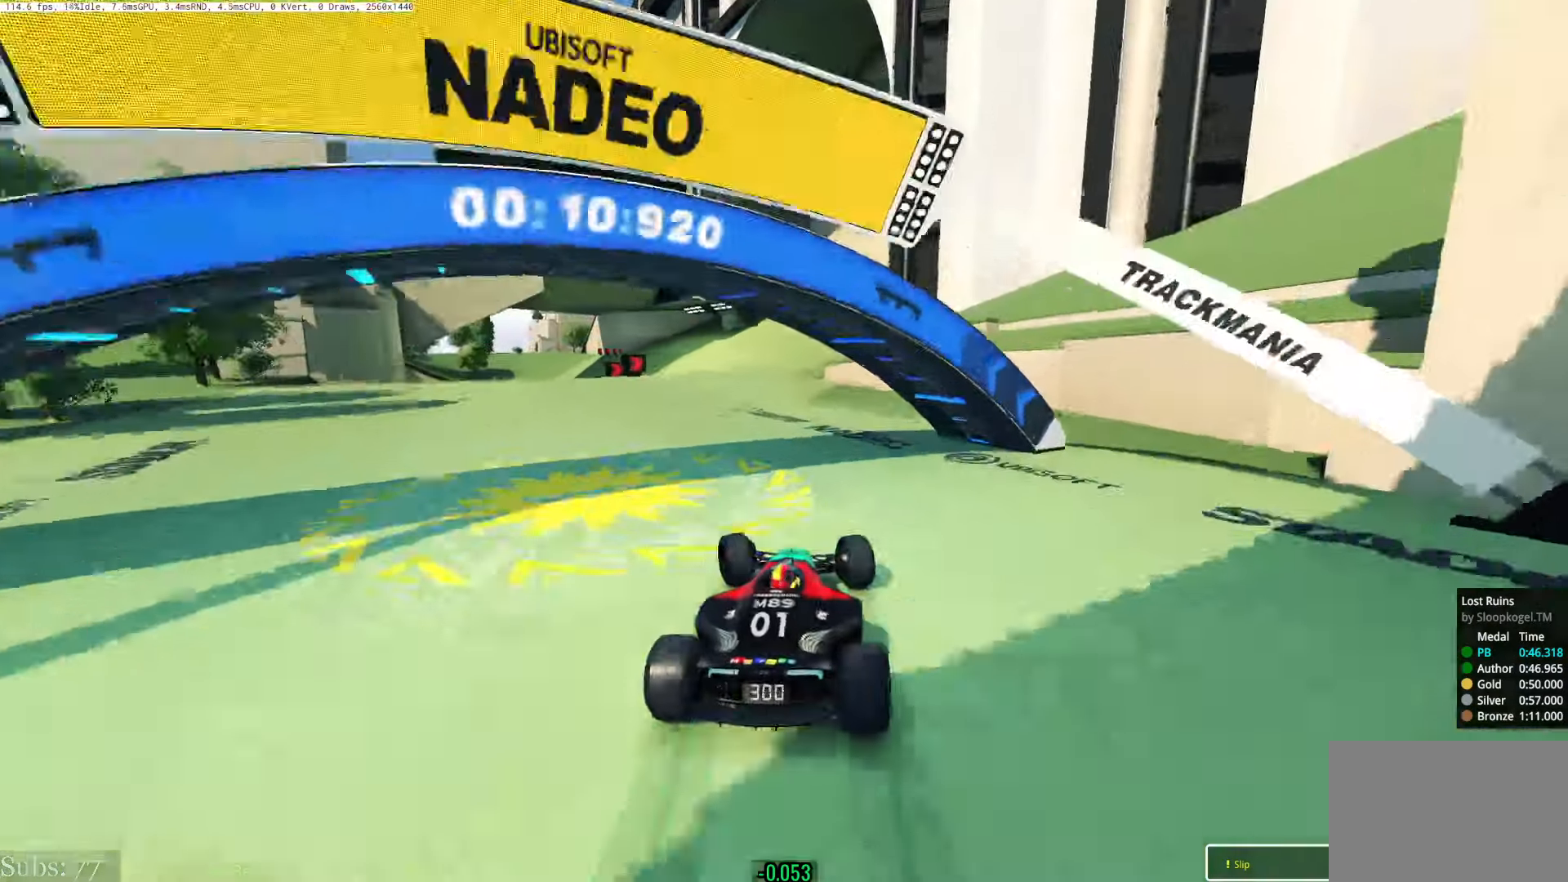
{"keys": ["left", "up"], "events": [[183, "left", "up"], [266, "left", "down"]]}
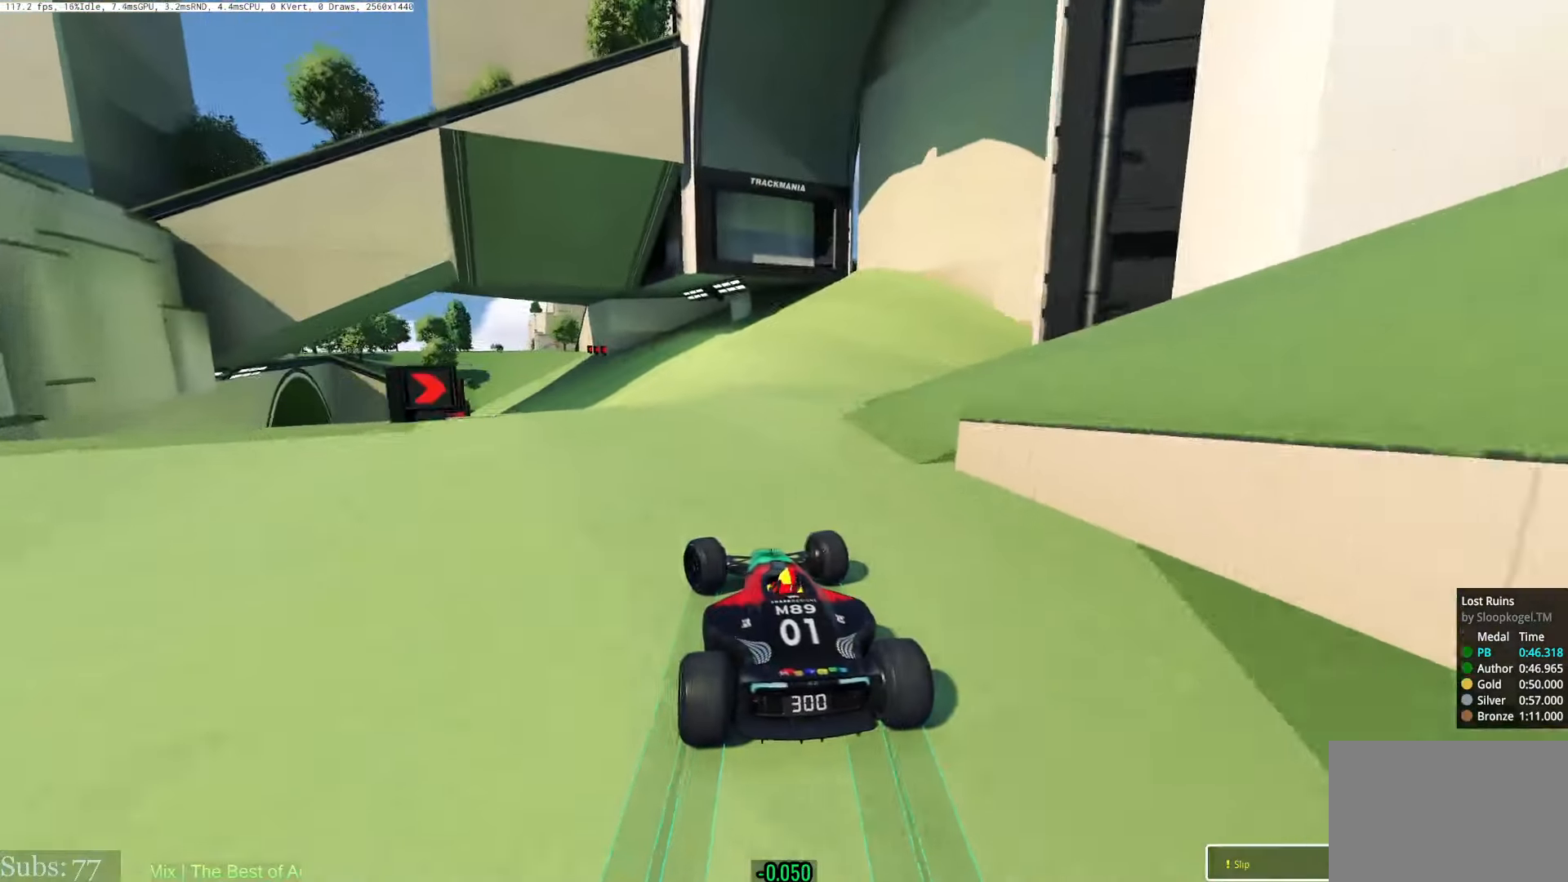
{"keys": ["left", "up"], "events": []}
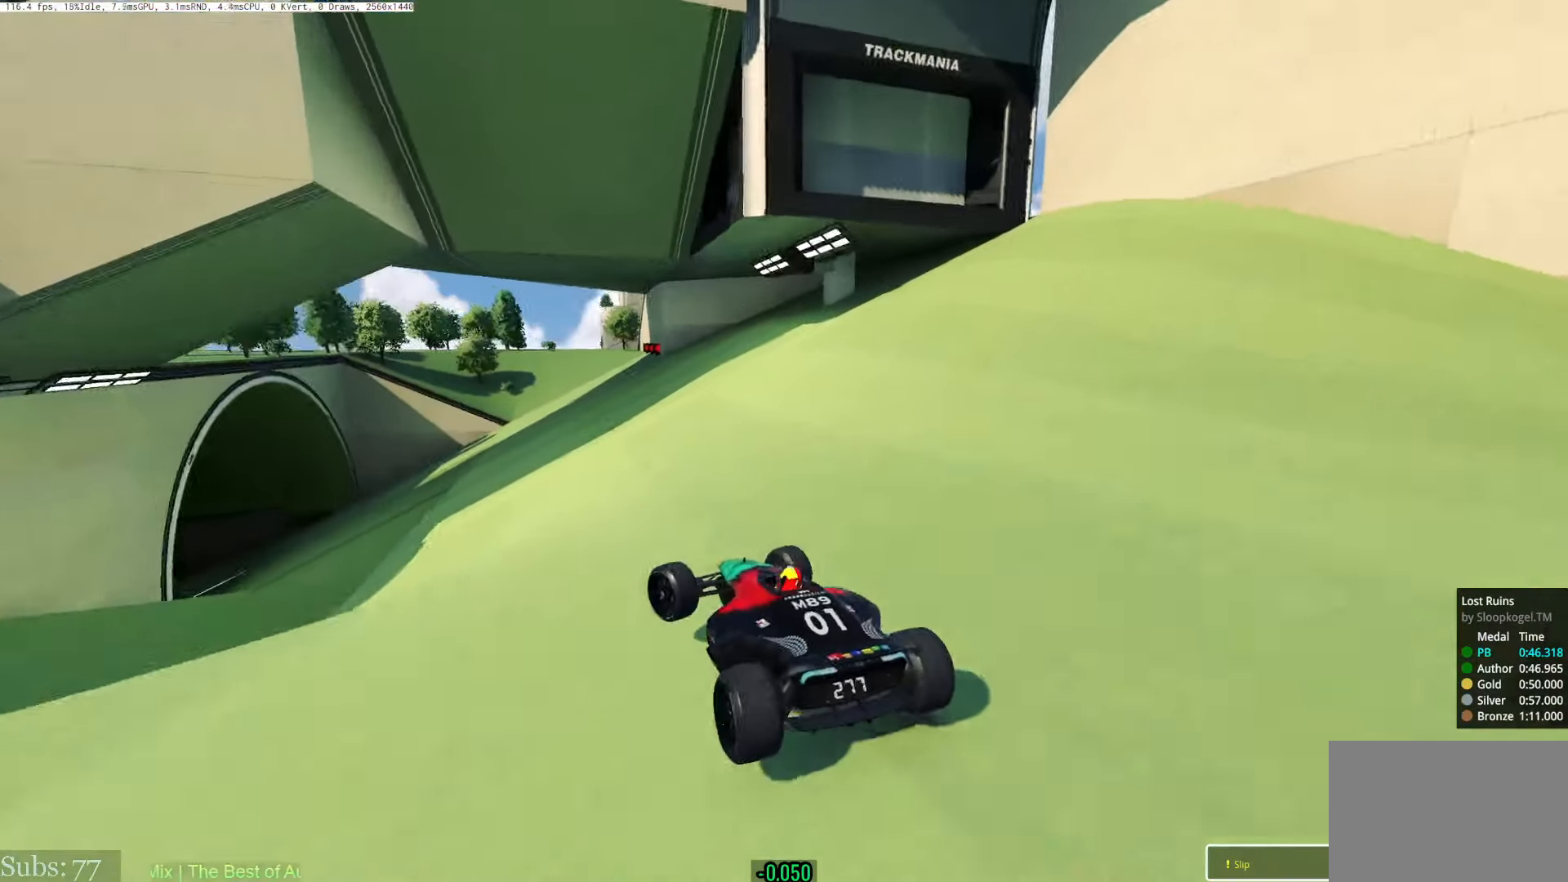
{"keys": ["left", "up"], "events": []}
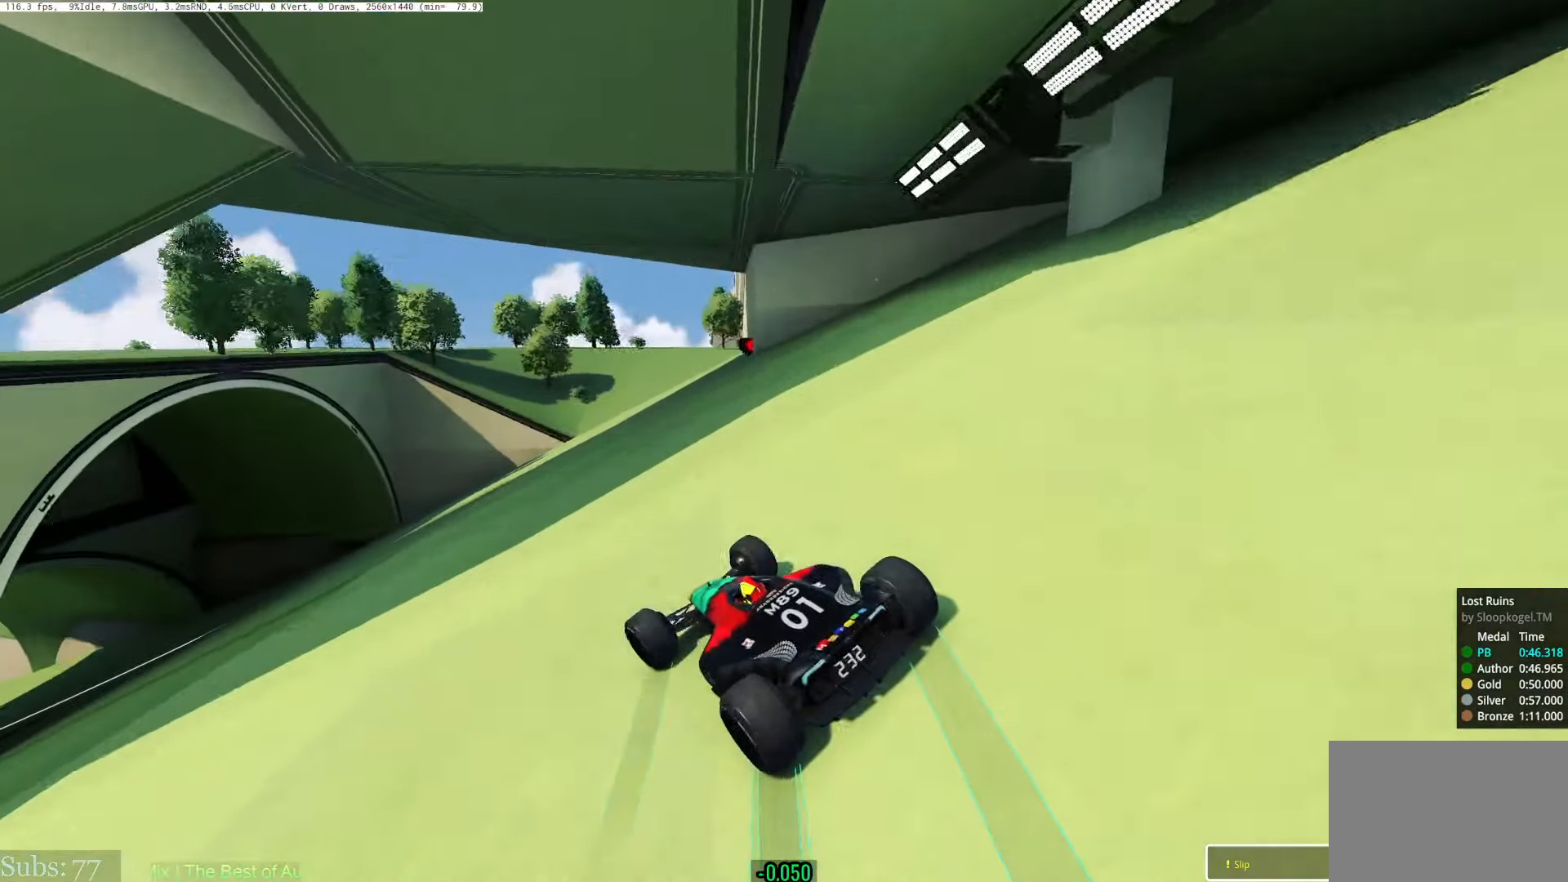
{"keys": ["left", "up"], "events": []}
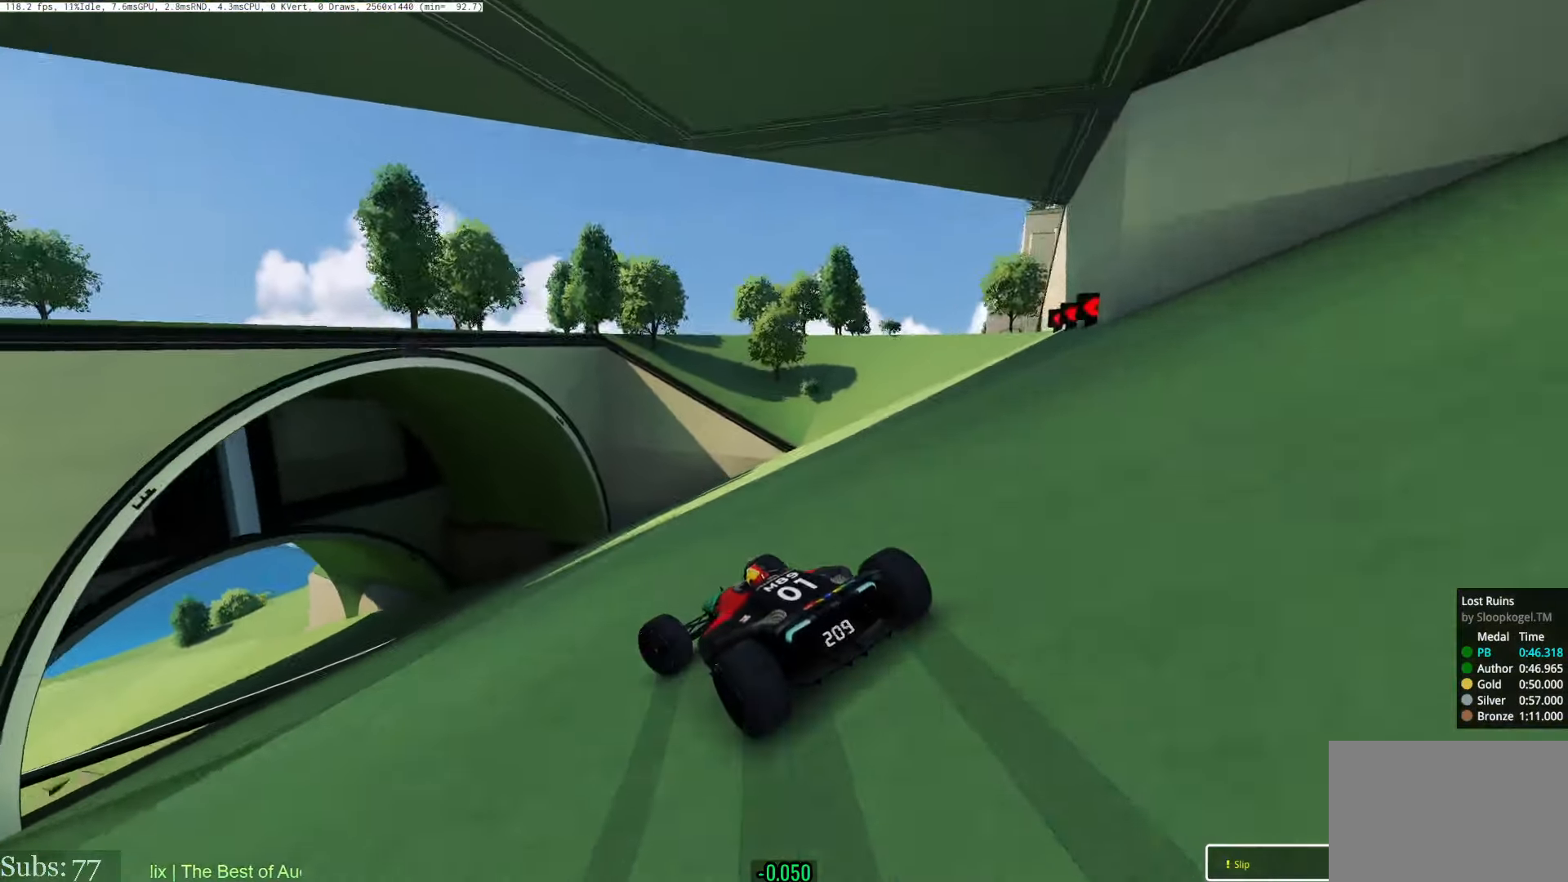
{"keys": ["up"], "events": [[450, "left", "up"]]}
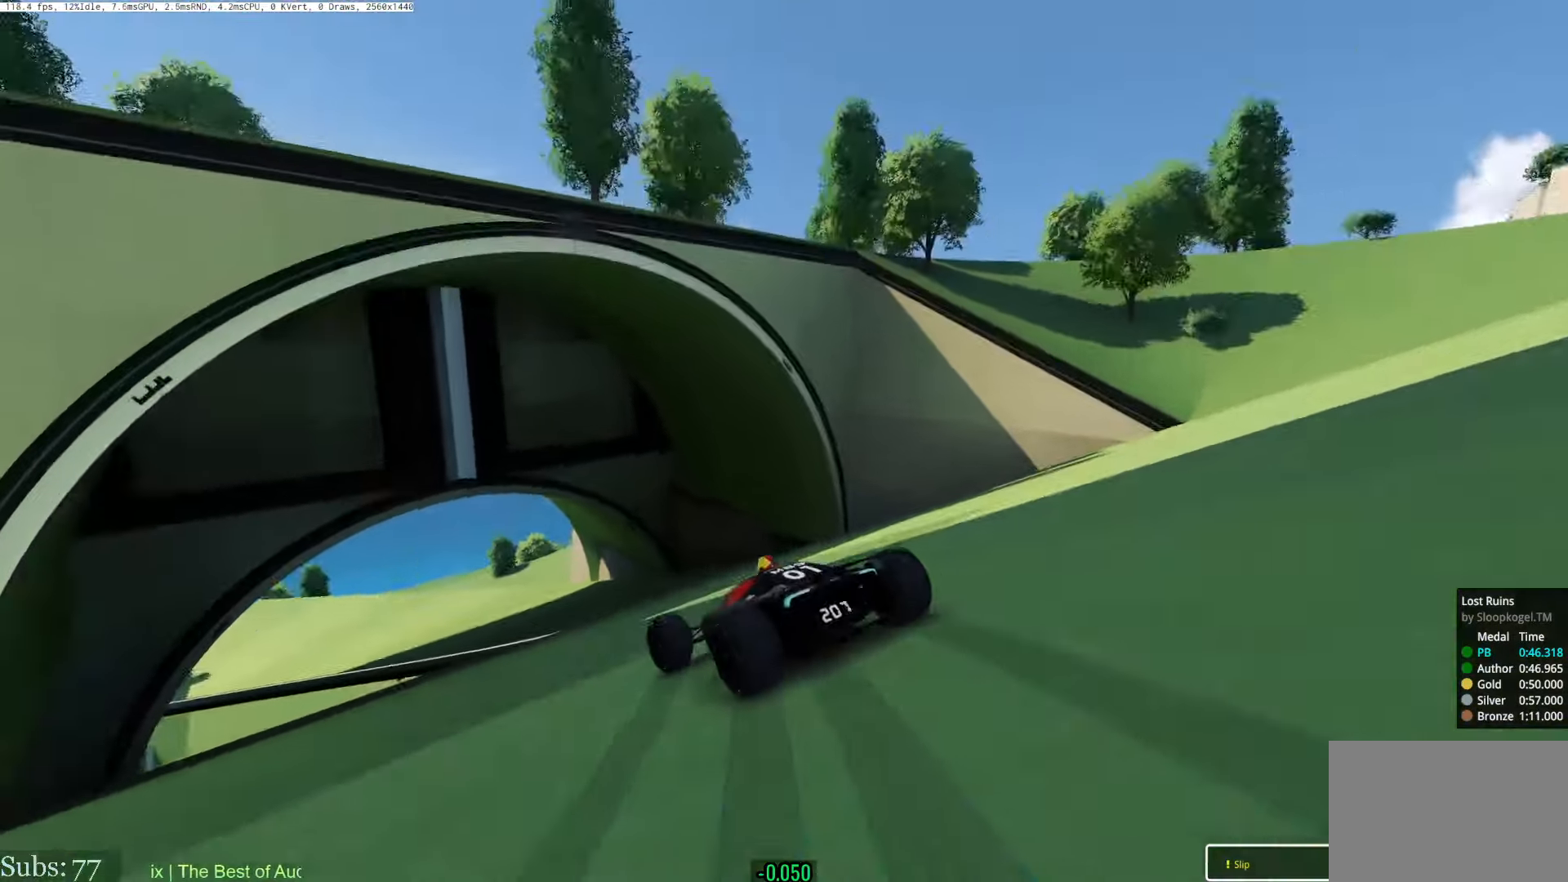
{"keys": ["left", "up"], "events": [[284, "left", "down"]]}
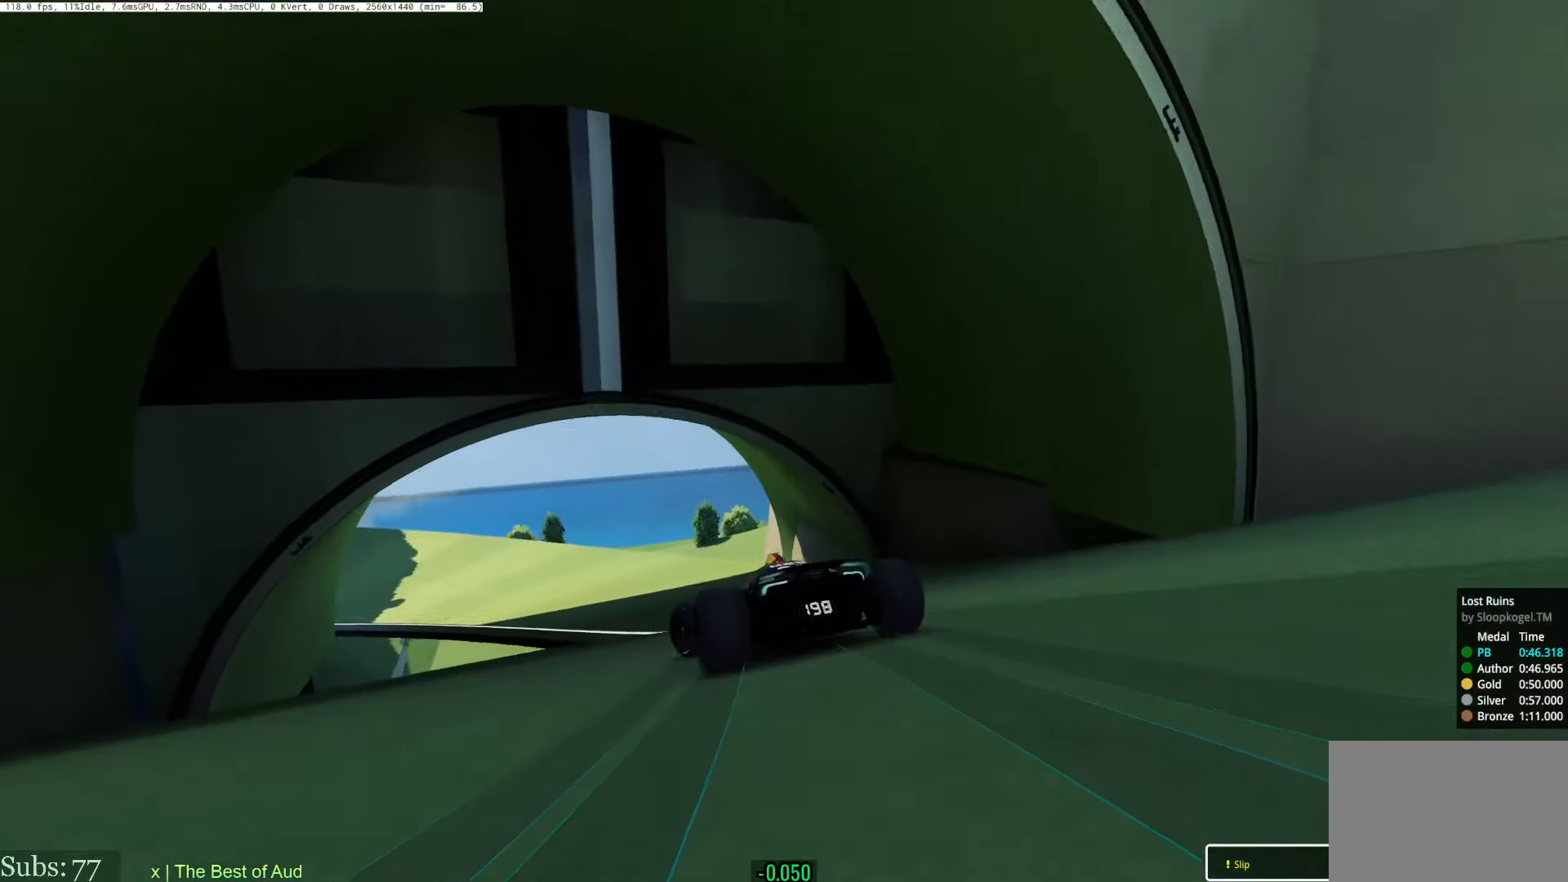
{"keys": ["left", "up"], "events": [[150, "left", "up"], [284, "left", "down"]]}
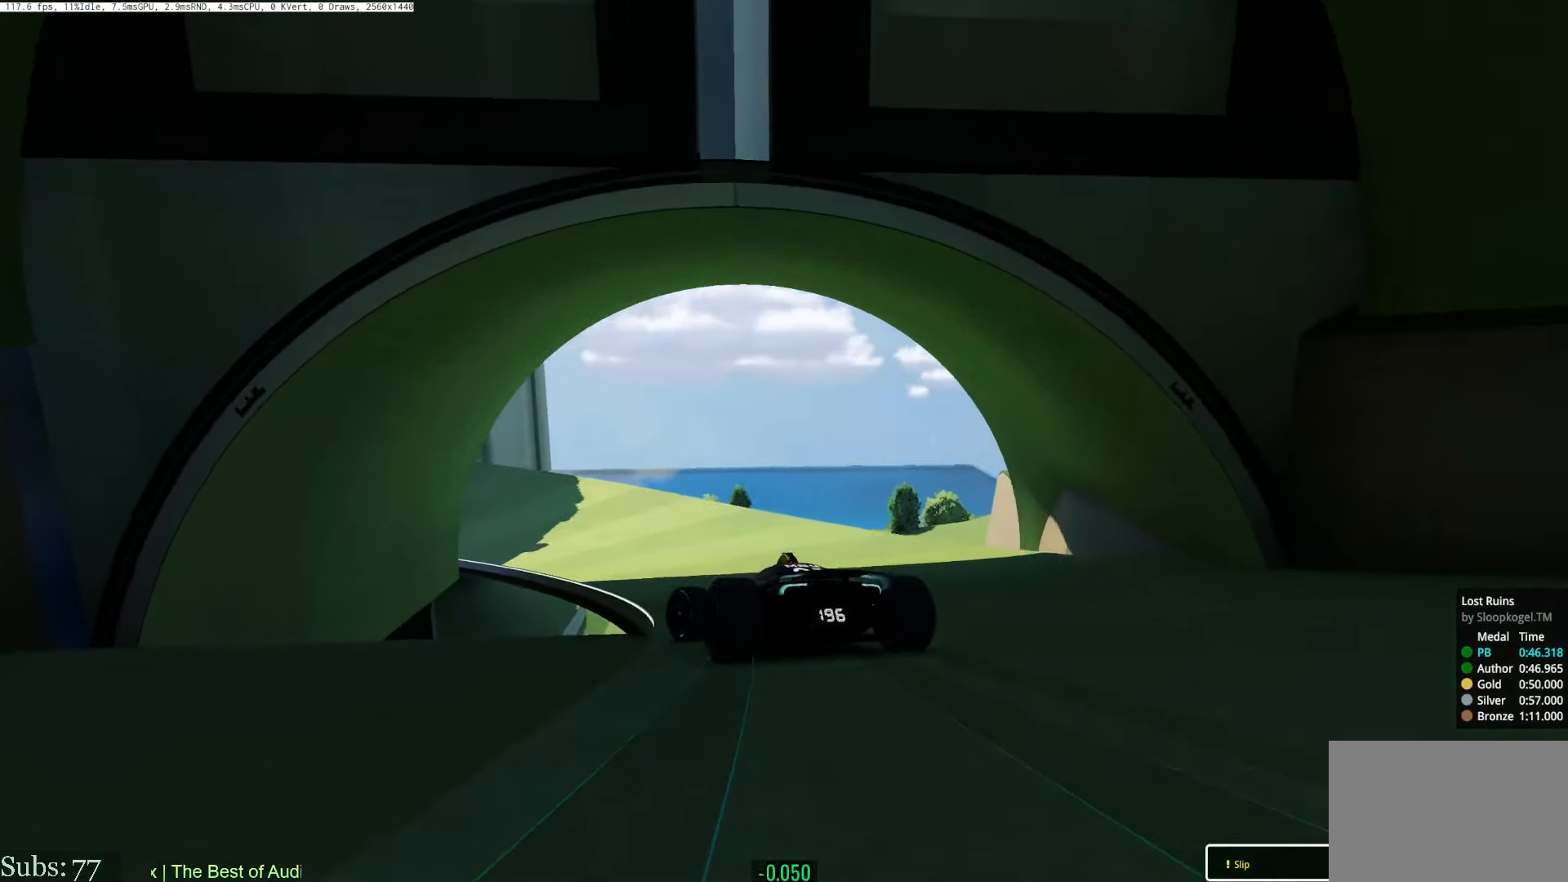
{"keys": ["up"], "events": [[283, "left", "up"], [317, "left", "down"], [383, "left", "up"], [433, "right", "down"], [483, "right", "up"]]}
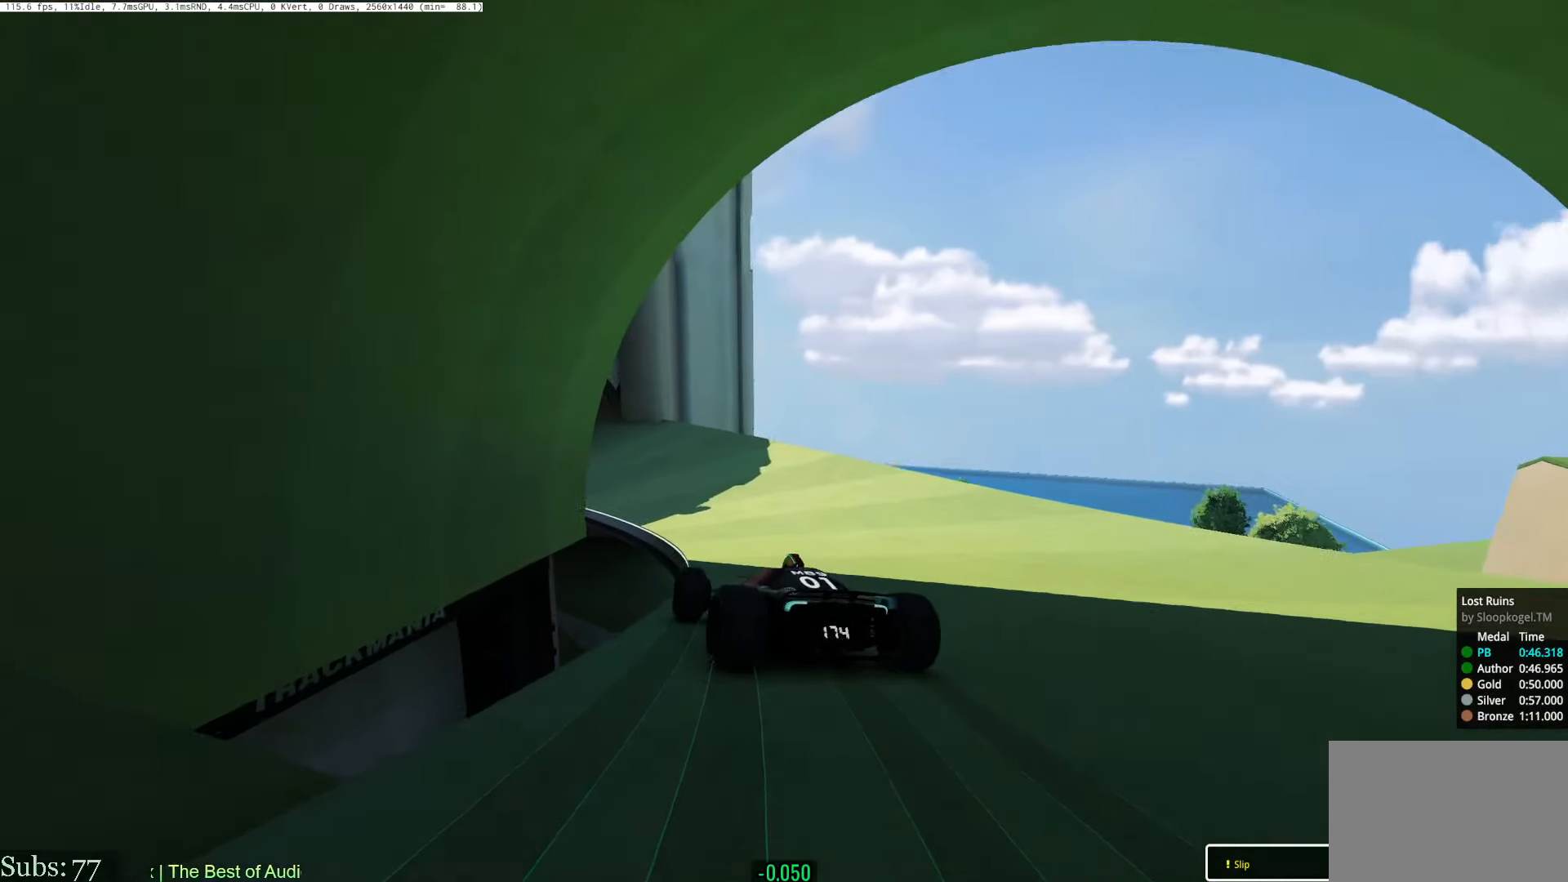
{"keys": ["up"], "events": [[17, "up", "up"], [350, "up", "down"]]}